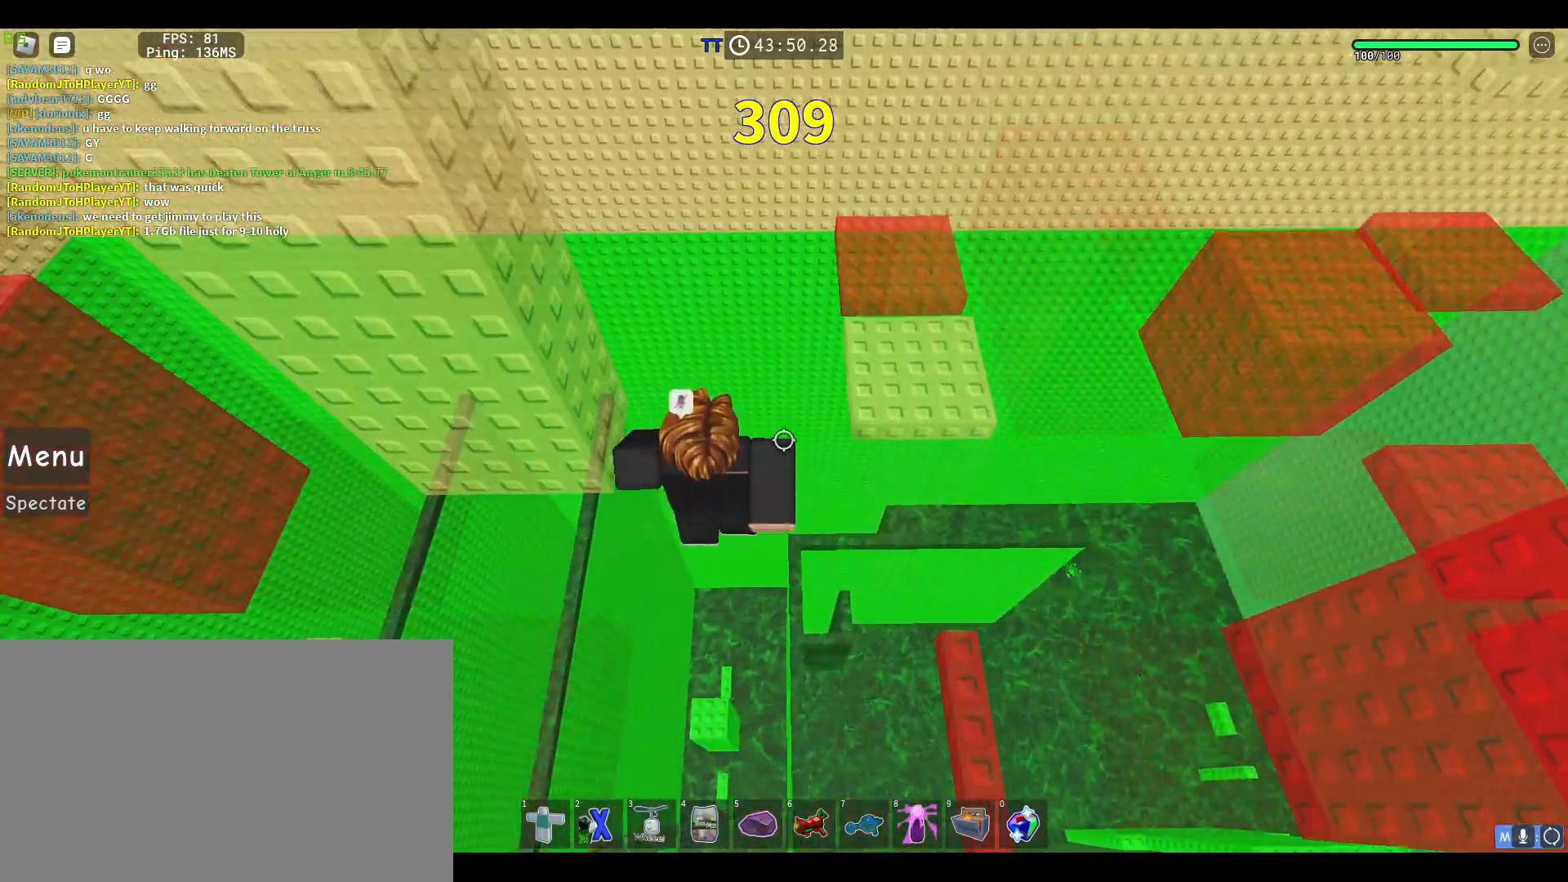
Gameplay with keyboard and mouse; each line is a JSON object with the keys and mouse buttons held at the frame after it. "events" lists presses ("down") and releases ("up") of "1", "2", "3", "4", "5", "a", "alt", "c", "caps_lock", "ctrl", "d", "e", "f", "g", "q", "r", "s", "shift", "space", "t", "tab", "v", "w", "x", "z", "mouse_left", "mouse_wheel" and "mouse_right" between this image and that frame as [ms after this image, input, new state], when the widget could be followed in between. "mouse_left", "mouse_wheel", "mouse_right" = the "left", "wheel", "right" buttons of the "mouse" list. No other keys are recorded. "wheel" means that the mouse wheel is clicked or scrolled. Not read: mouse_move.
{"keys": ["shift"], "mouse": ["right"], "events": [[67, "d", "down"], [167, "d", "up"], [217, "w", "up"], [400, "shift", "down"]]}
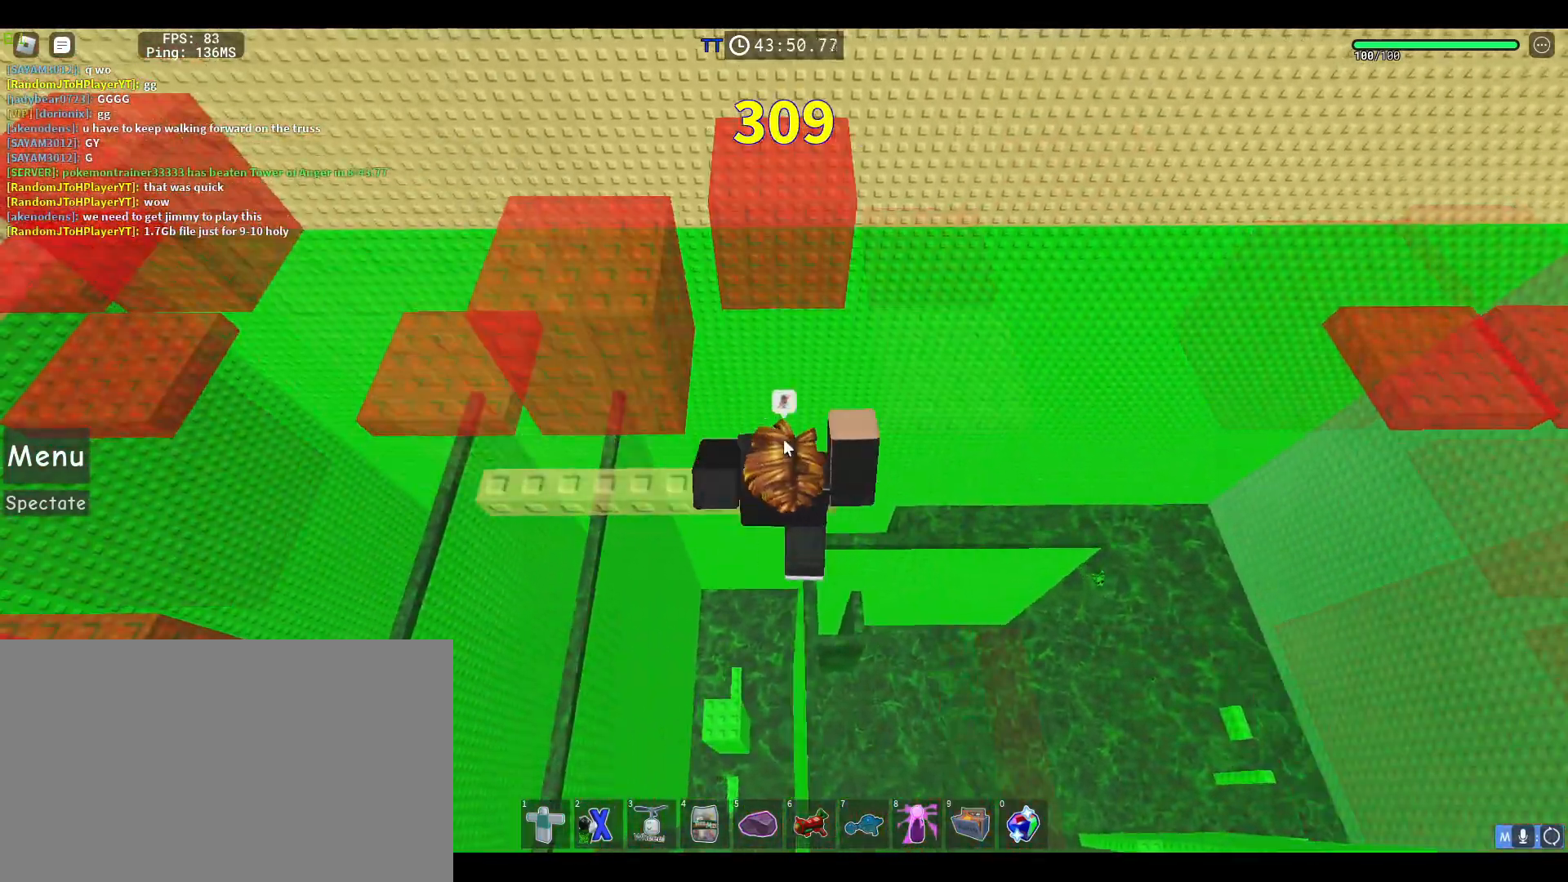
{"keys": [], "mouse": ["right"], "events": [[33, "shift", "up"], [167, "w", "down"], [267, "w", "up"]]}
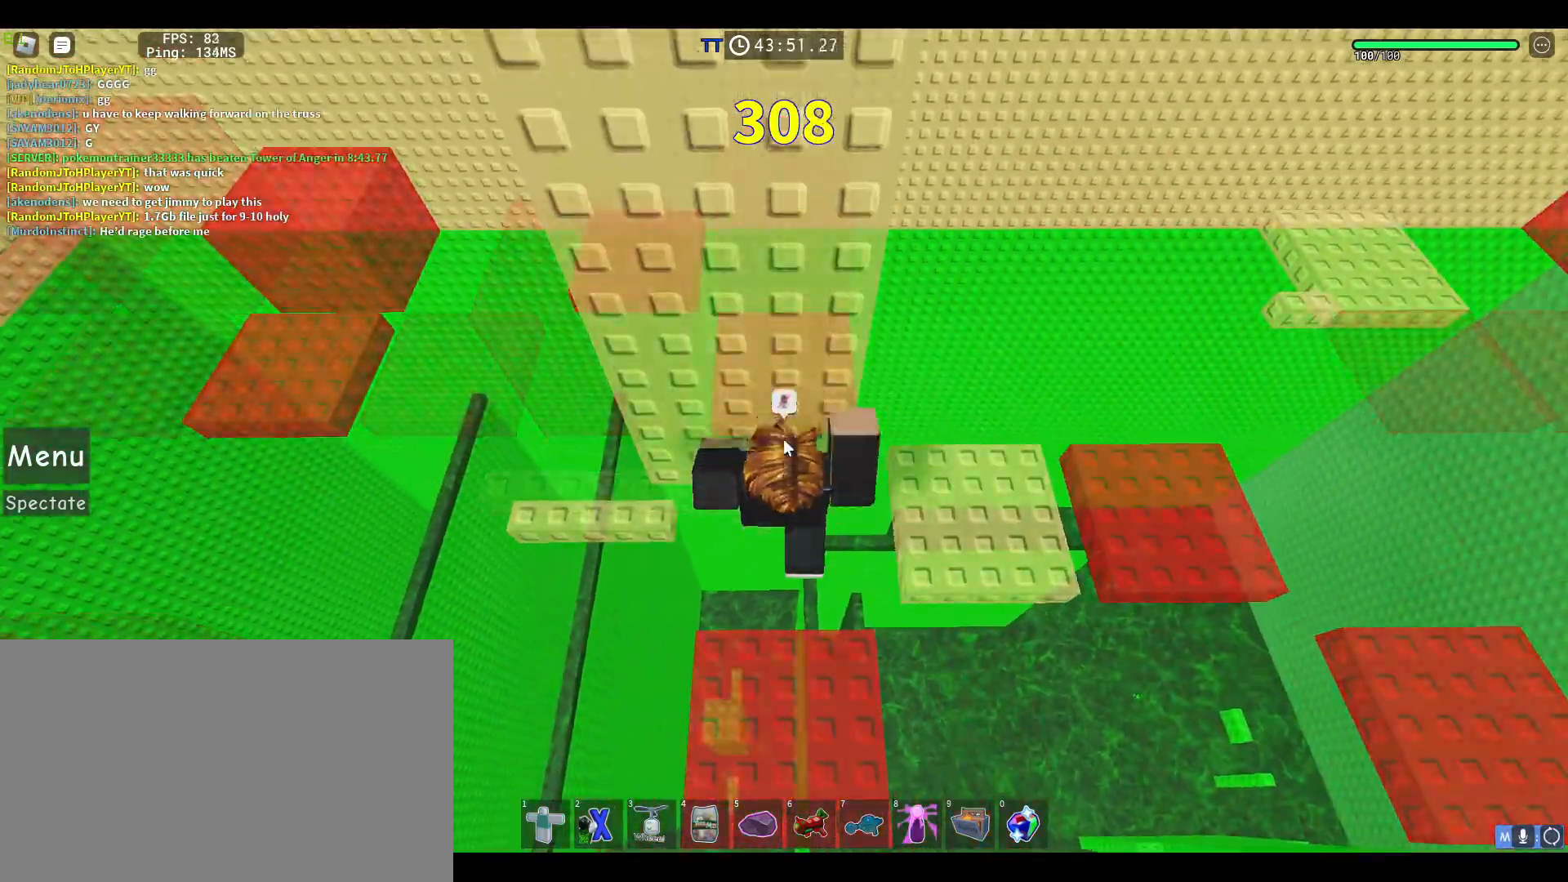
{"keys": [], "mouse": ["right"], "events": []}
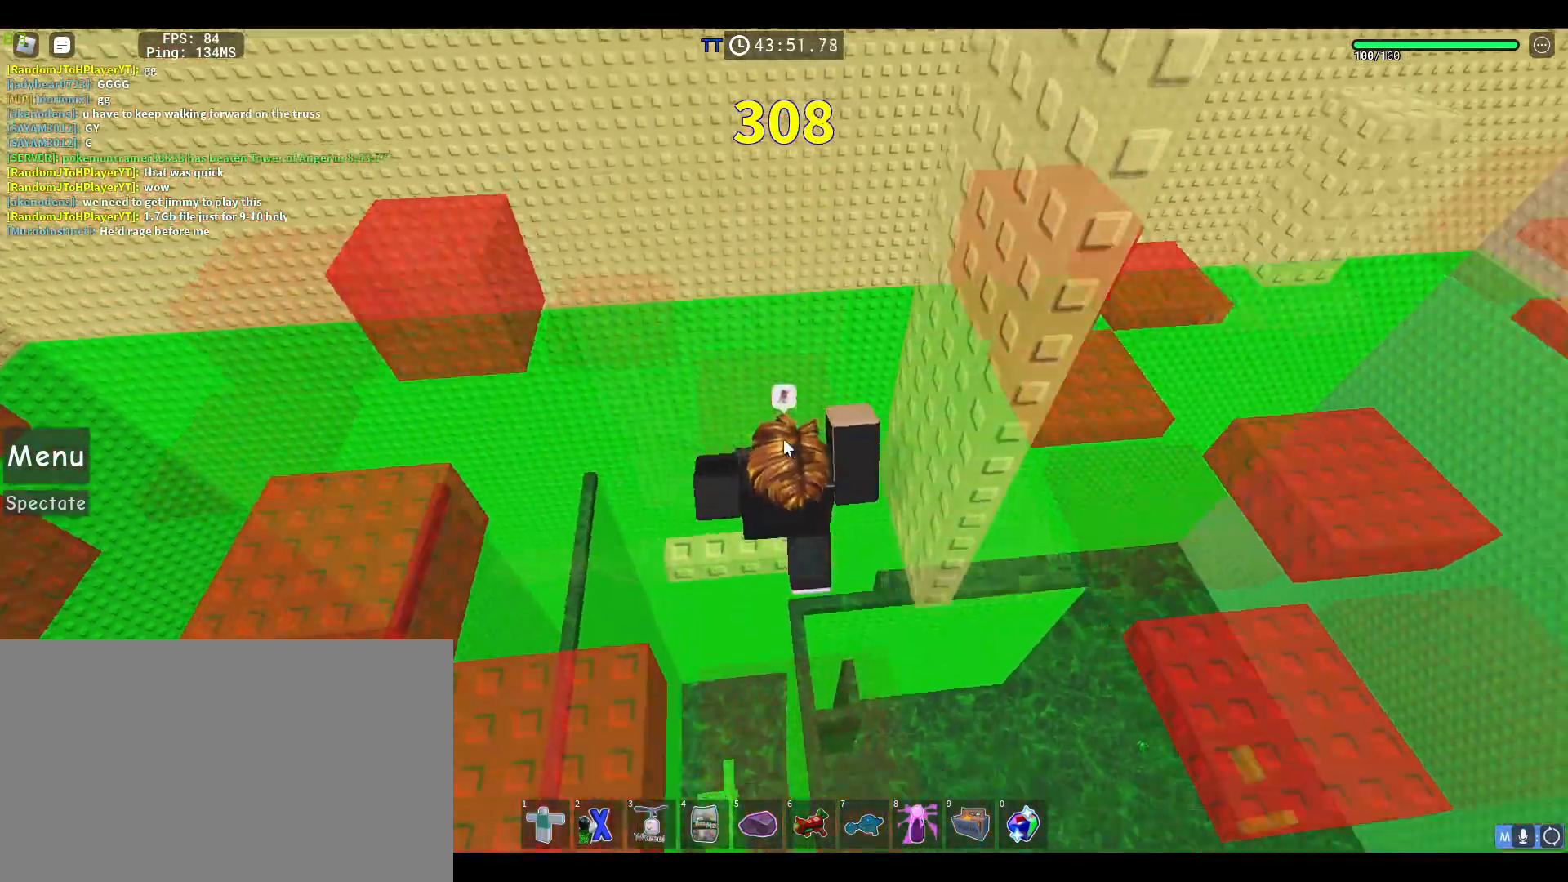
{"keys": ["d", "shift"], "mouse": ["right"], "events": [[450, "d", "down"], [500, "shift", "down"]]}
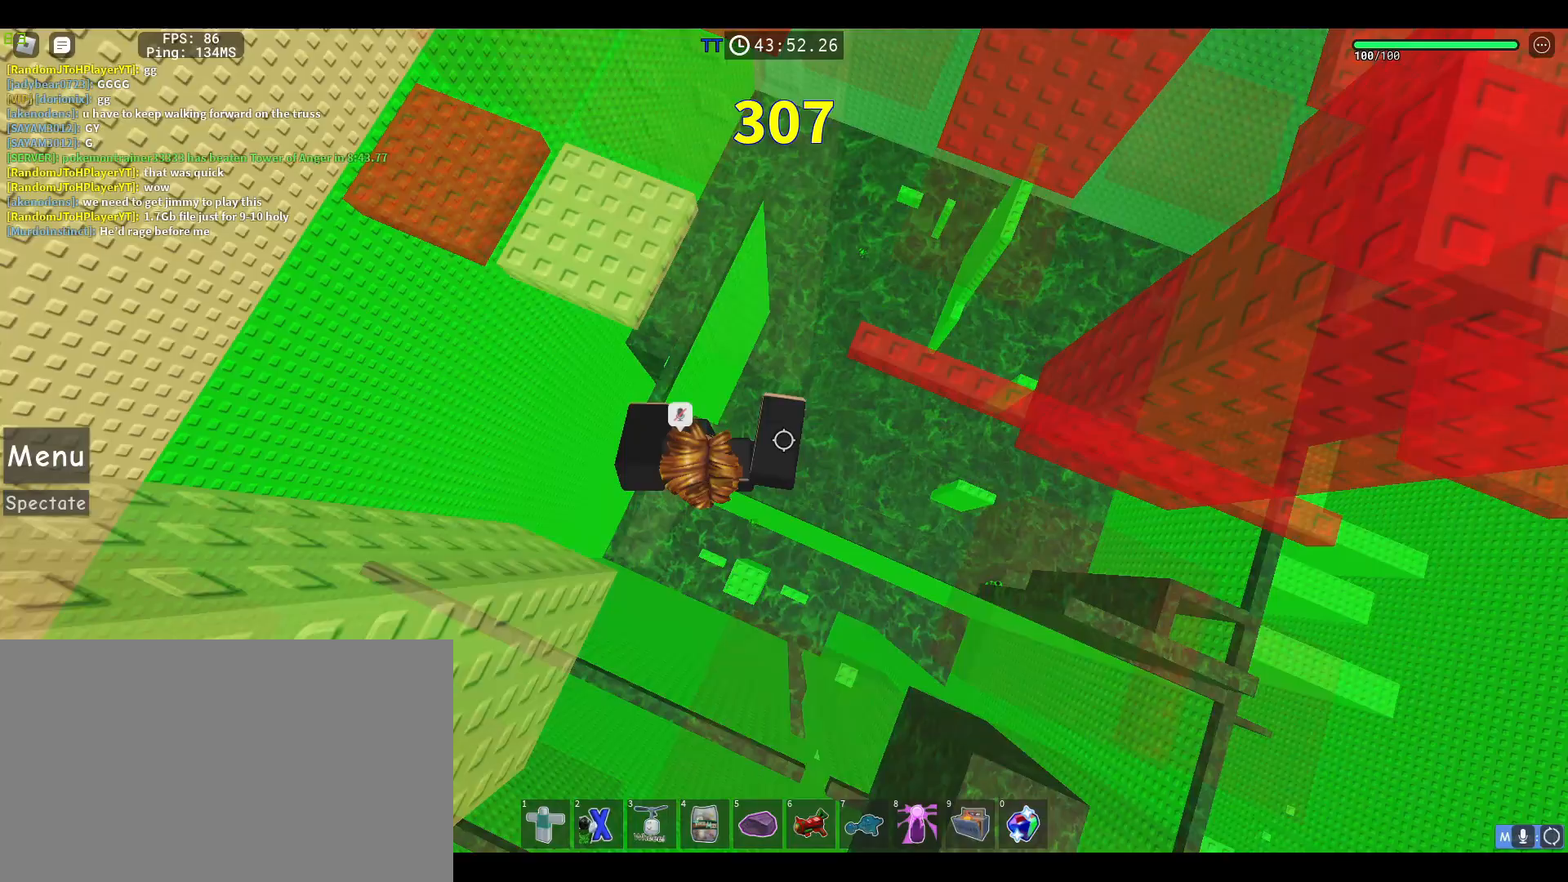
{"keys": ["d"], "mouse": ["right"], "events": [[33, "space", "down"], [83, "shift", "up"], [183, "space", "up"]]}
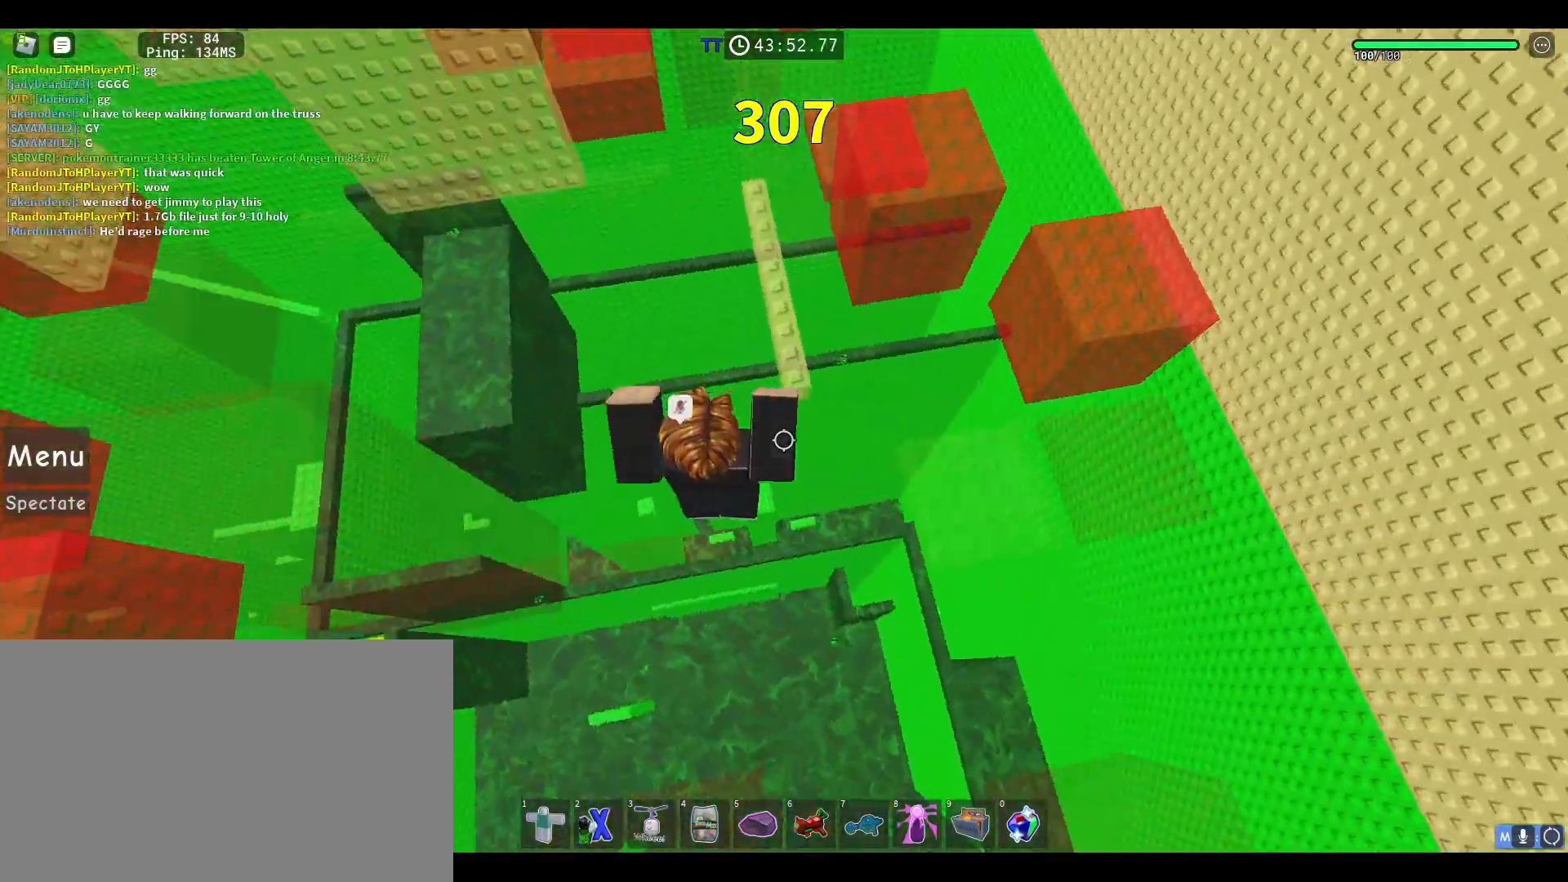
{"keys": [], "mouse": ["right"], "events": [[200, "d", "up"]]}
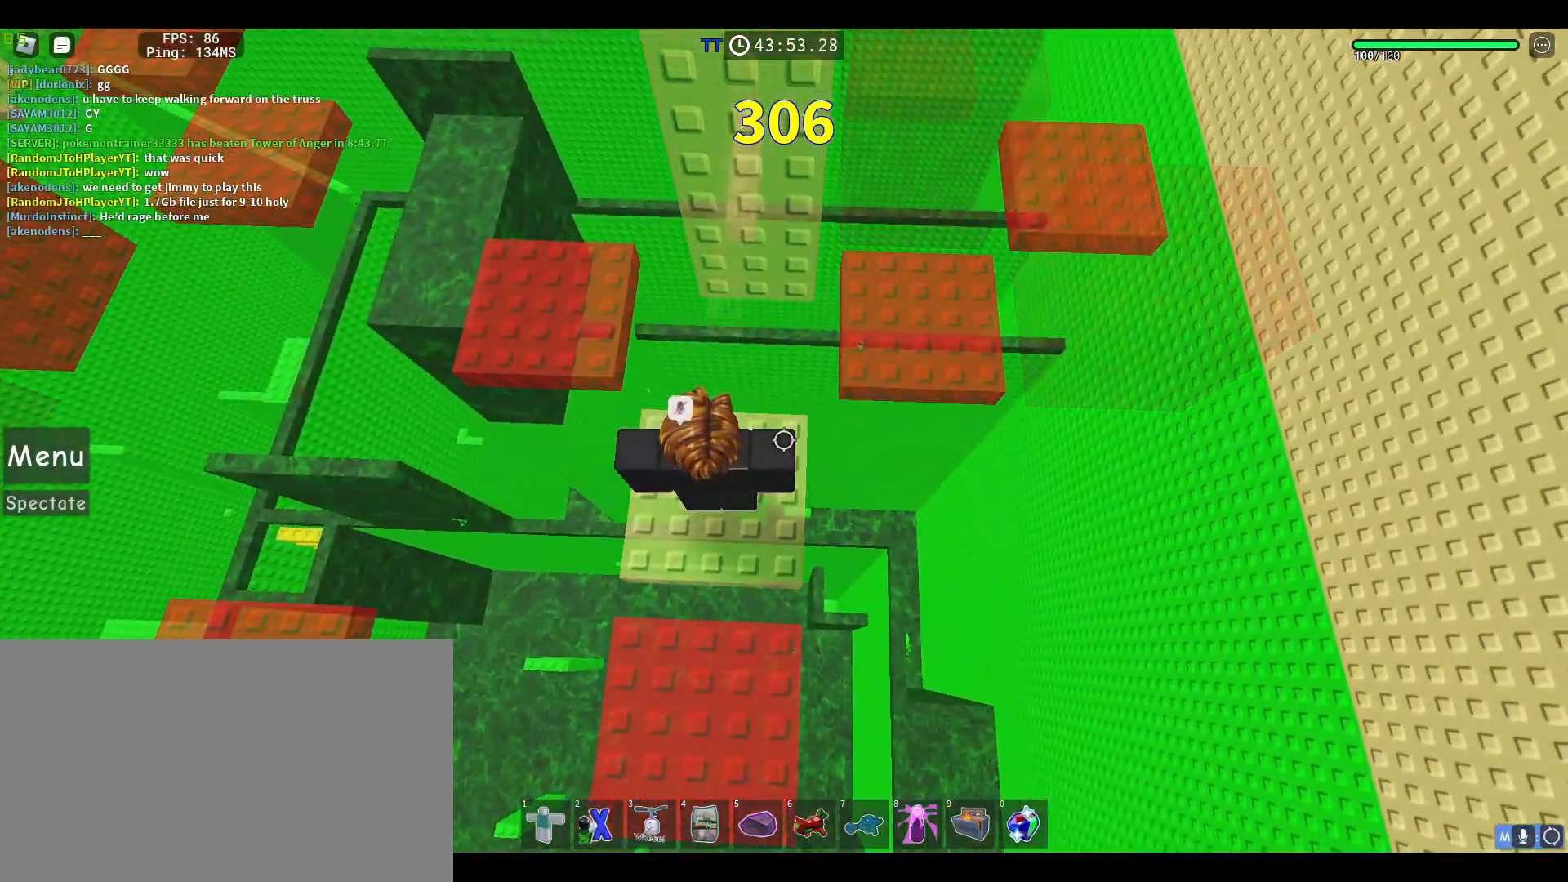
{"keys": [], "mouse": ["right"], "events": []}
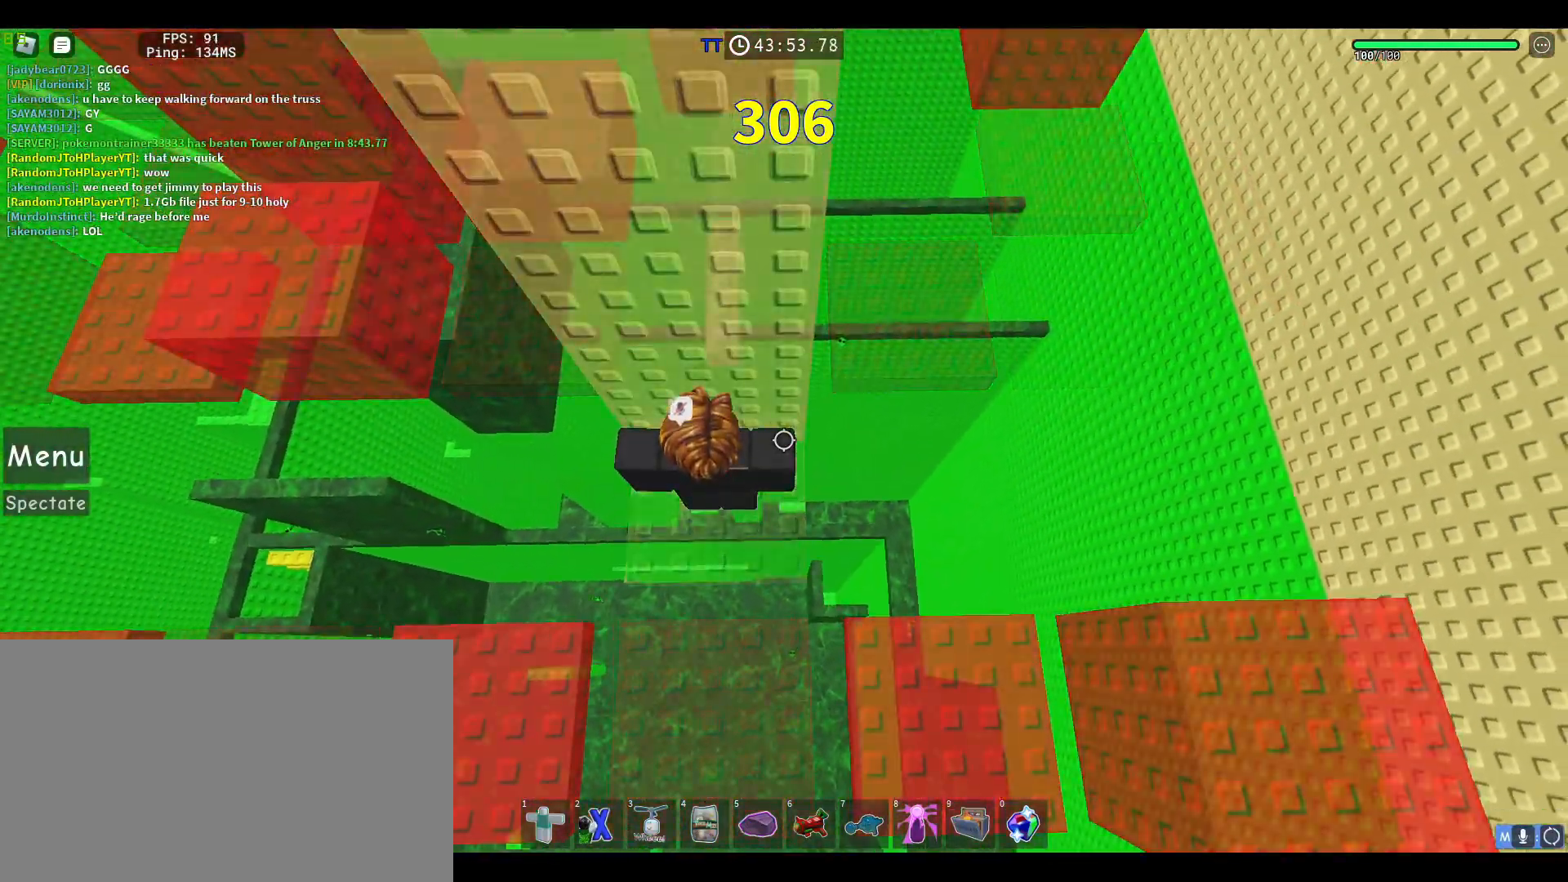
{"keys": ["d"], "mouse": ["right"], "events": [[417, "d", "down"]]}
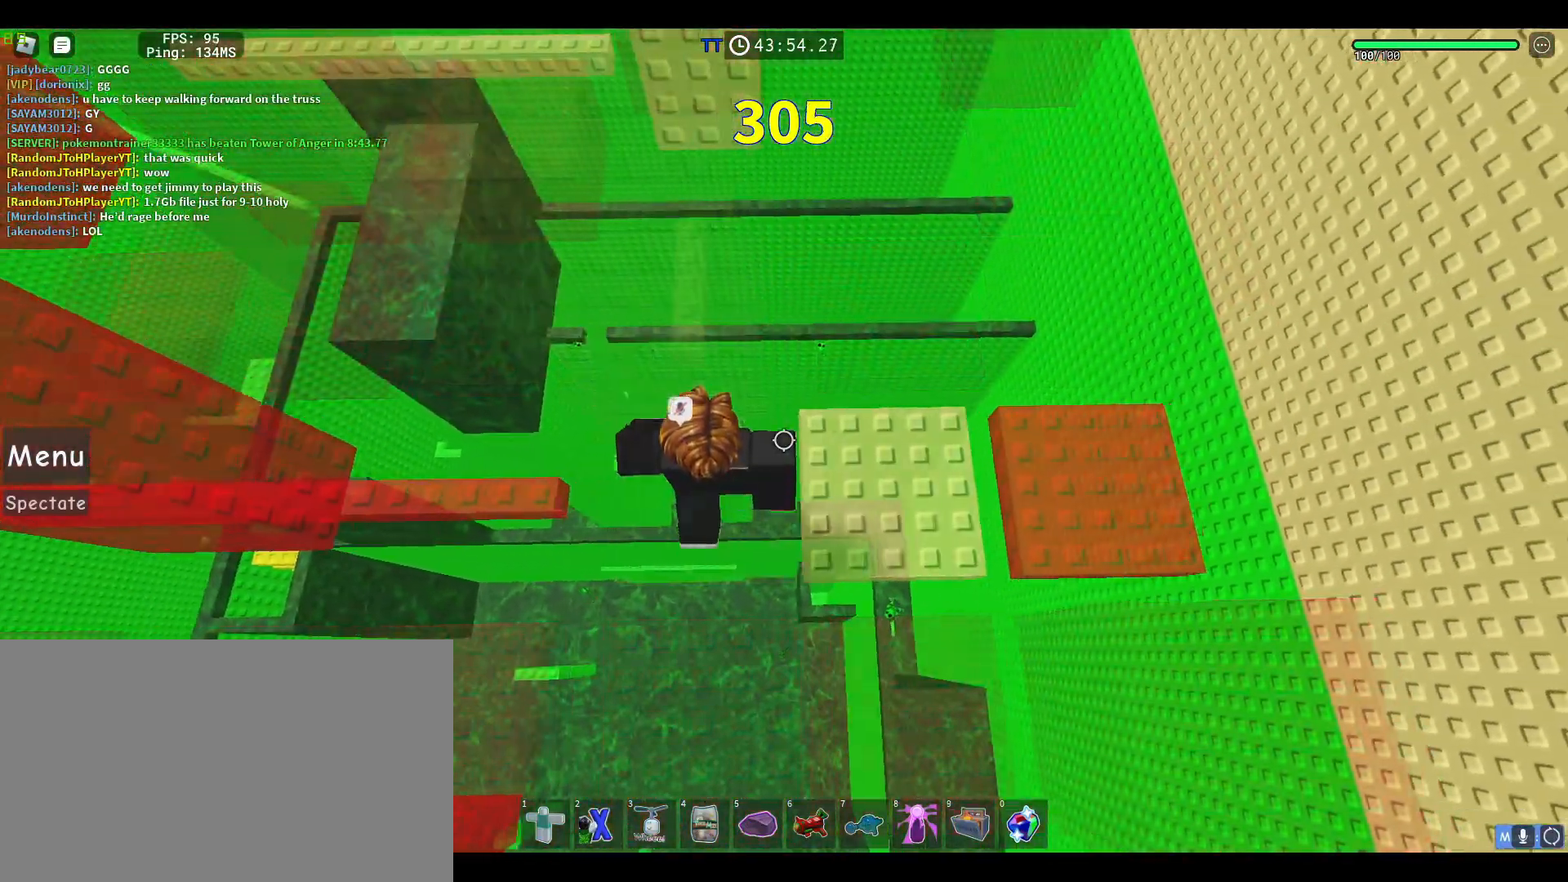
{"keys": [], "mouse": ["right"], "events": [[283, "d", "up"]]}
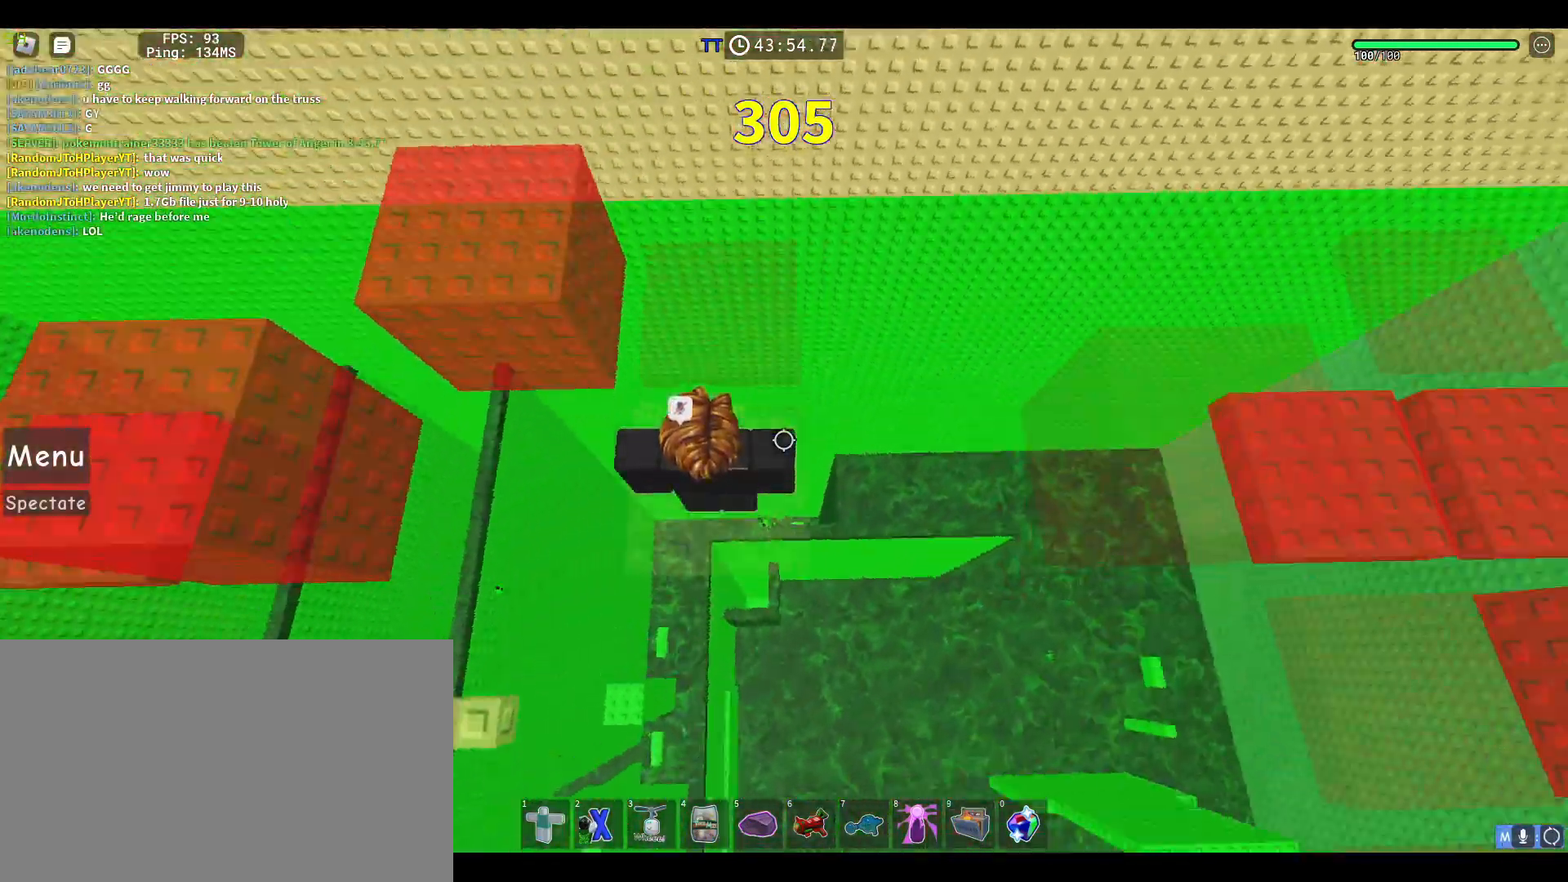
{"keys": [], "mouse": ["right"], "events": []}
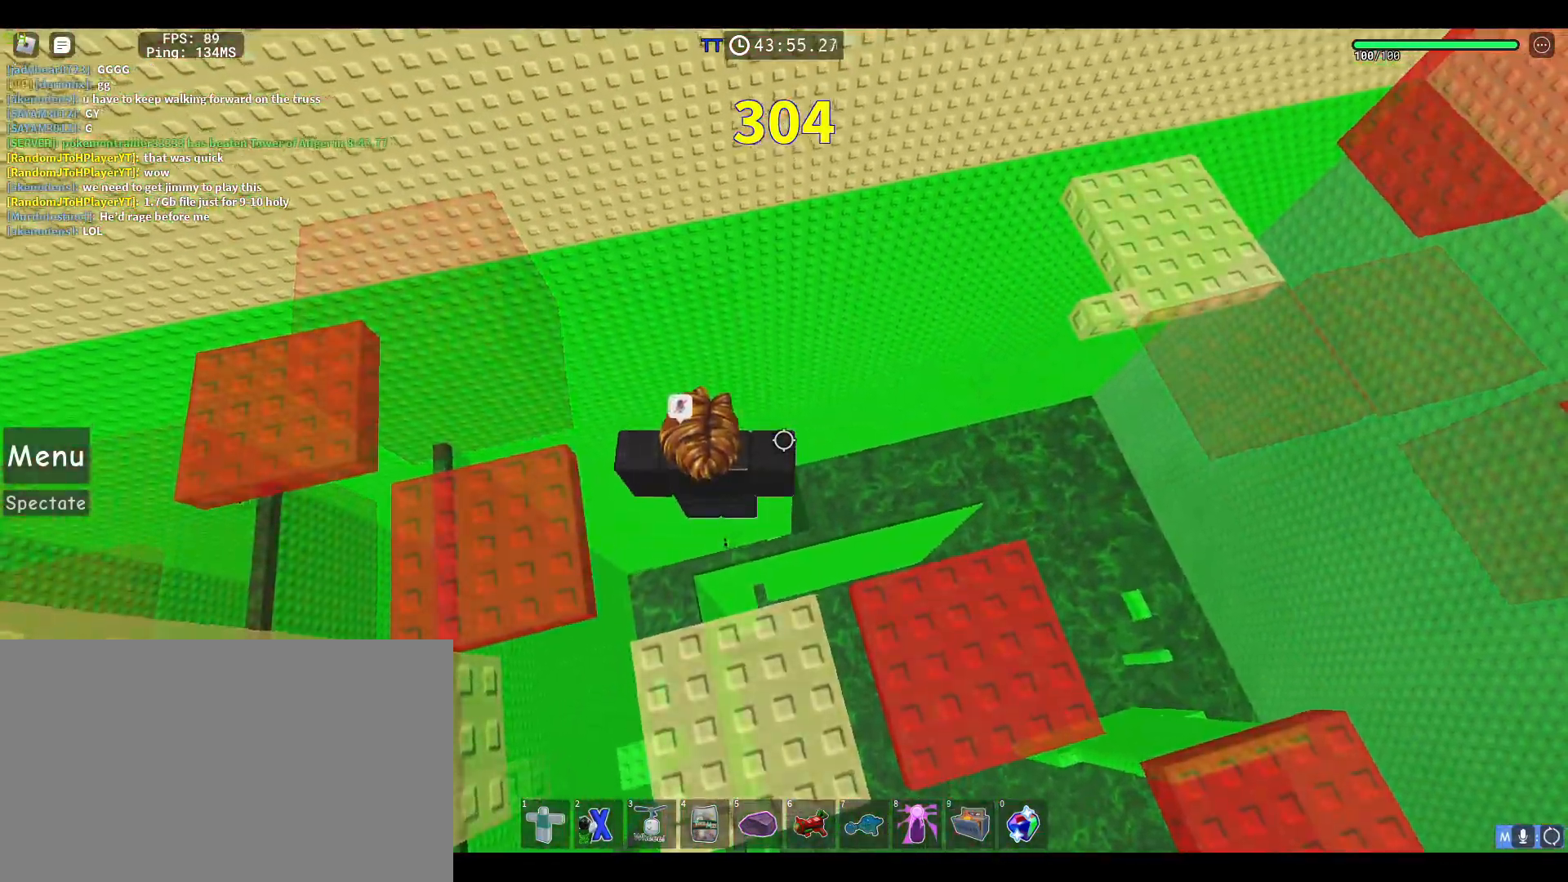
{"keys": [], "mouse": ["right"], "events": []}
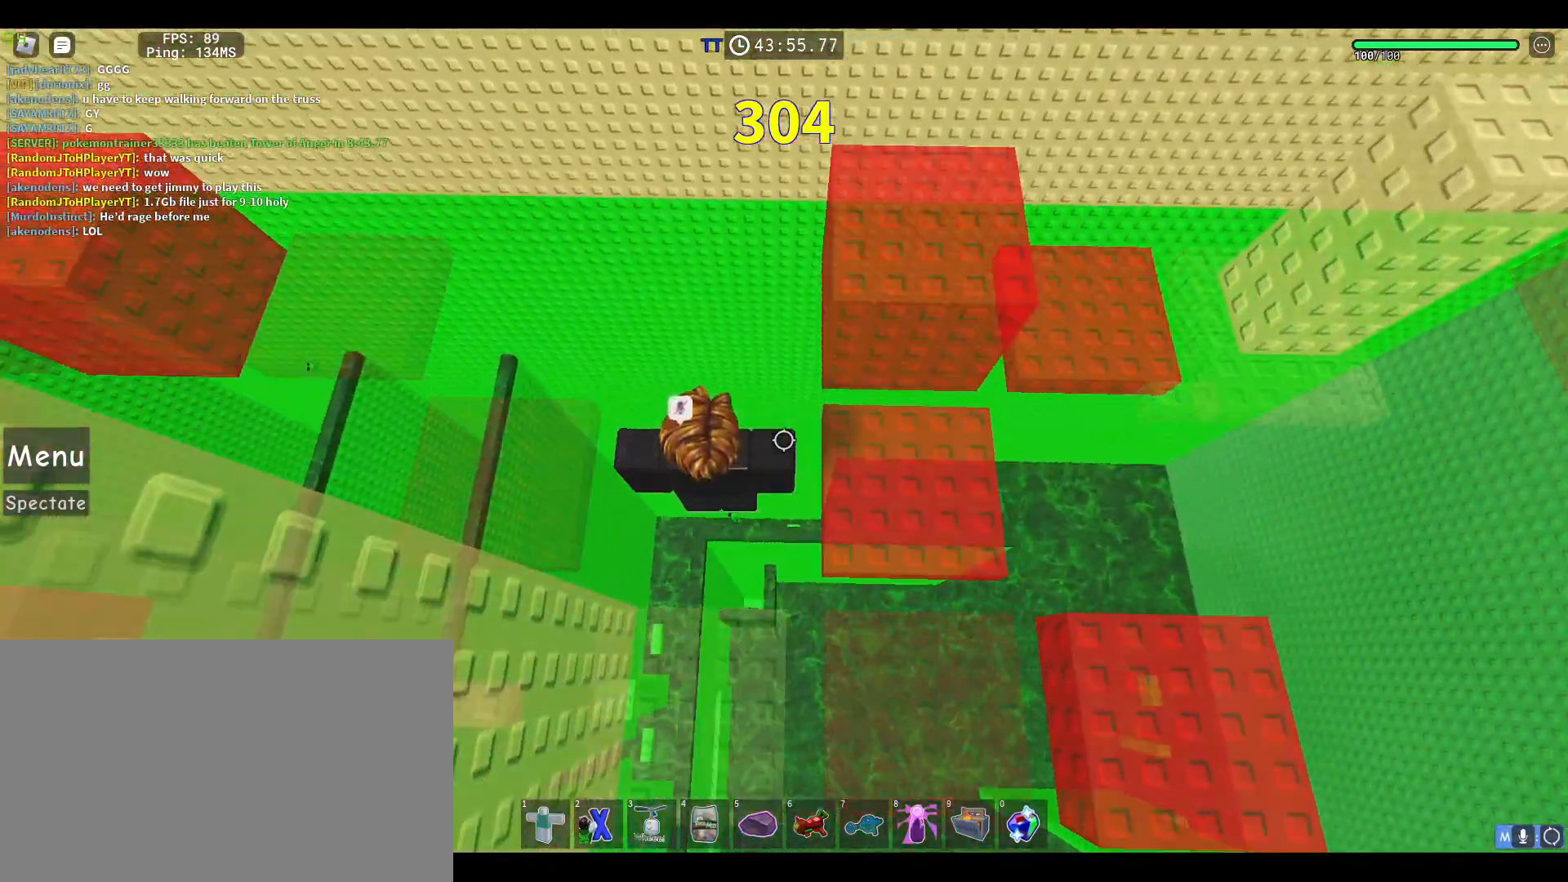
{"keys": [], "mouse": ["right"], "events": [[200, "mouse_wheel", "down"], [283, "shift", "down"], [383, "shift", "up"], [433, "mouse_wheel", "up"]]}
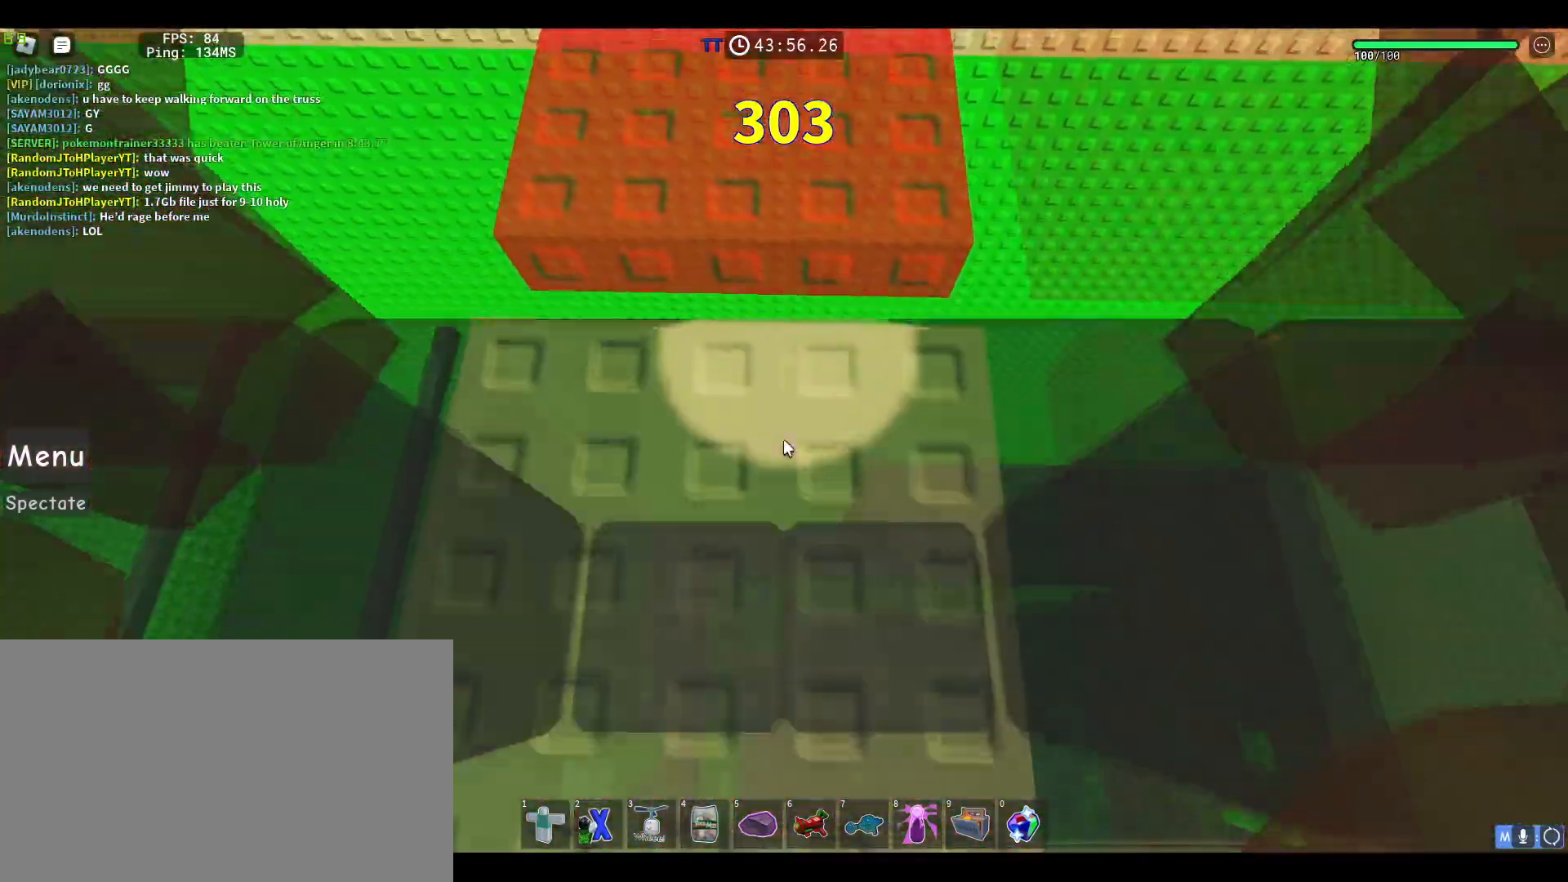
{"keys": ["w"], "mouse": ["right"], "events": [[117, "d", "down"], [217, "d", "up"], [450, "w", "down"]]}
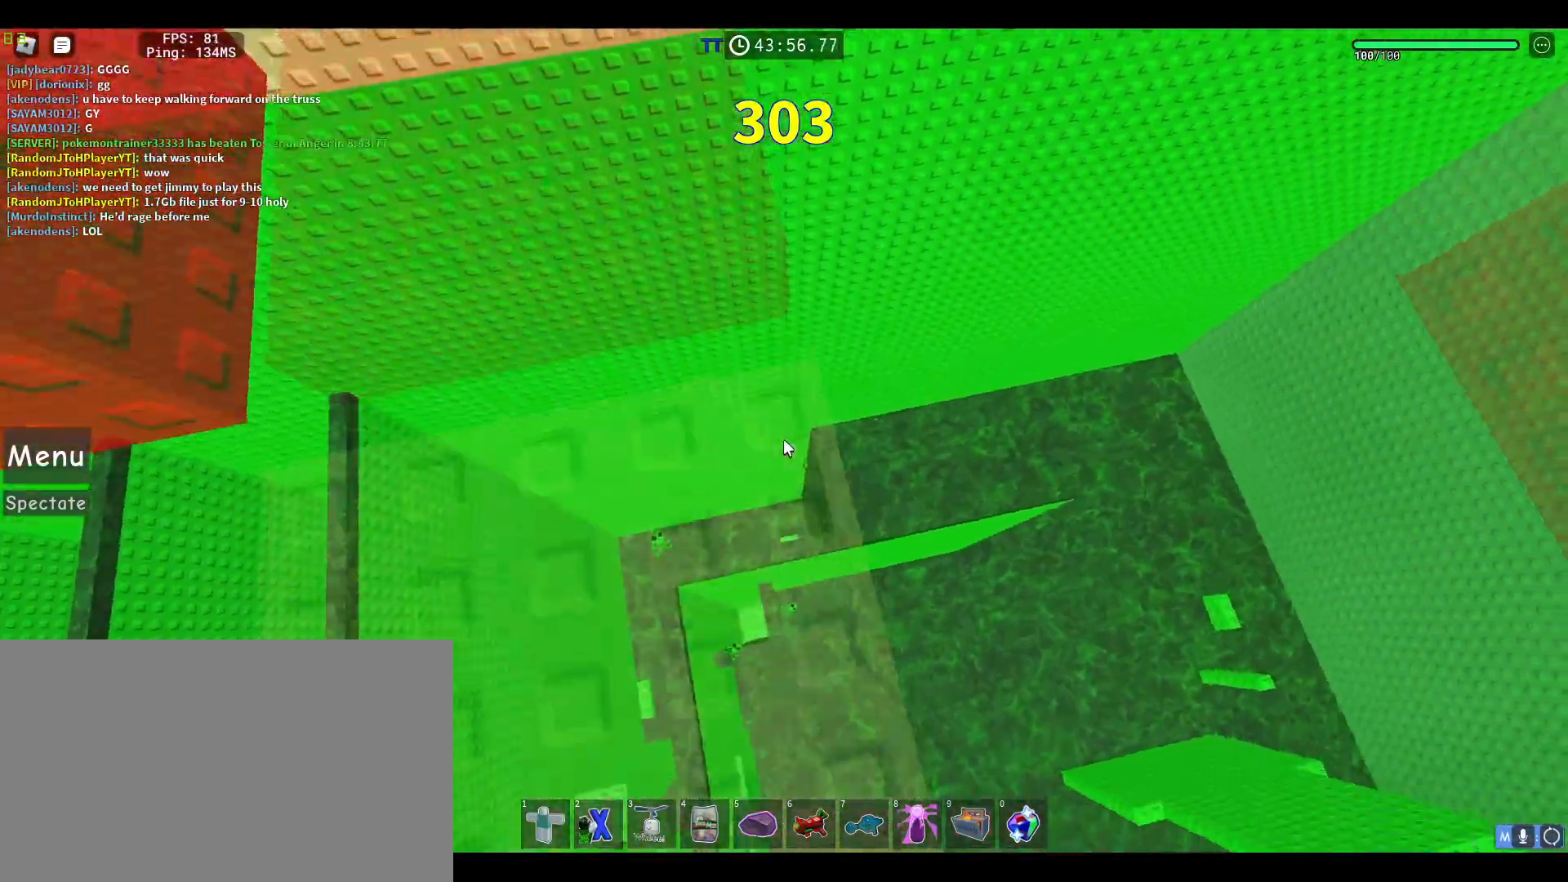
{"keys": [], "mouse": ["right"], "events": [[33, "w", "up"]]}
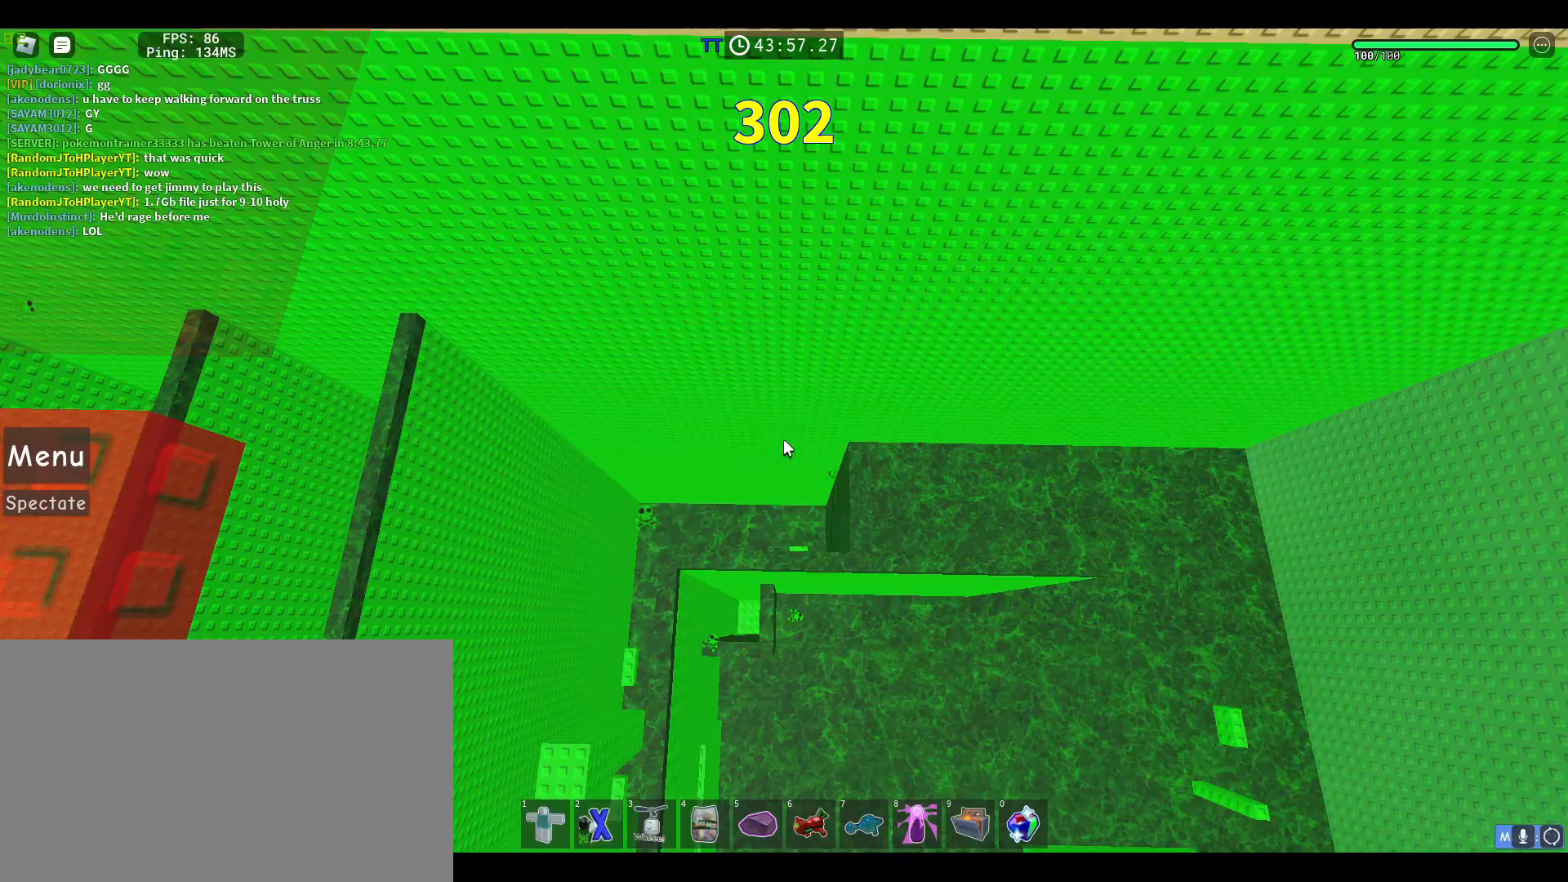
{"keys": [], "mouse": ["right"]}
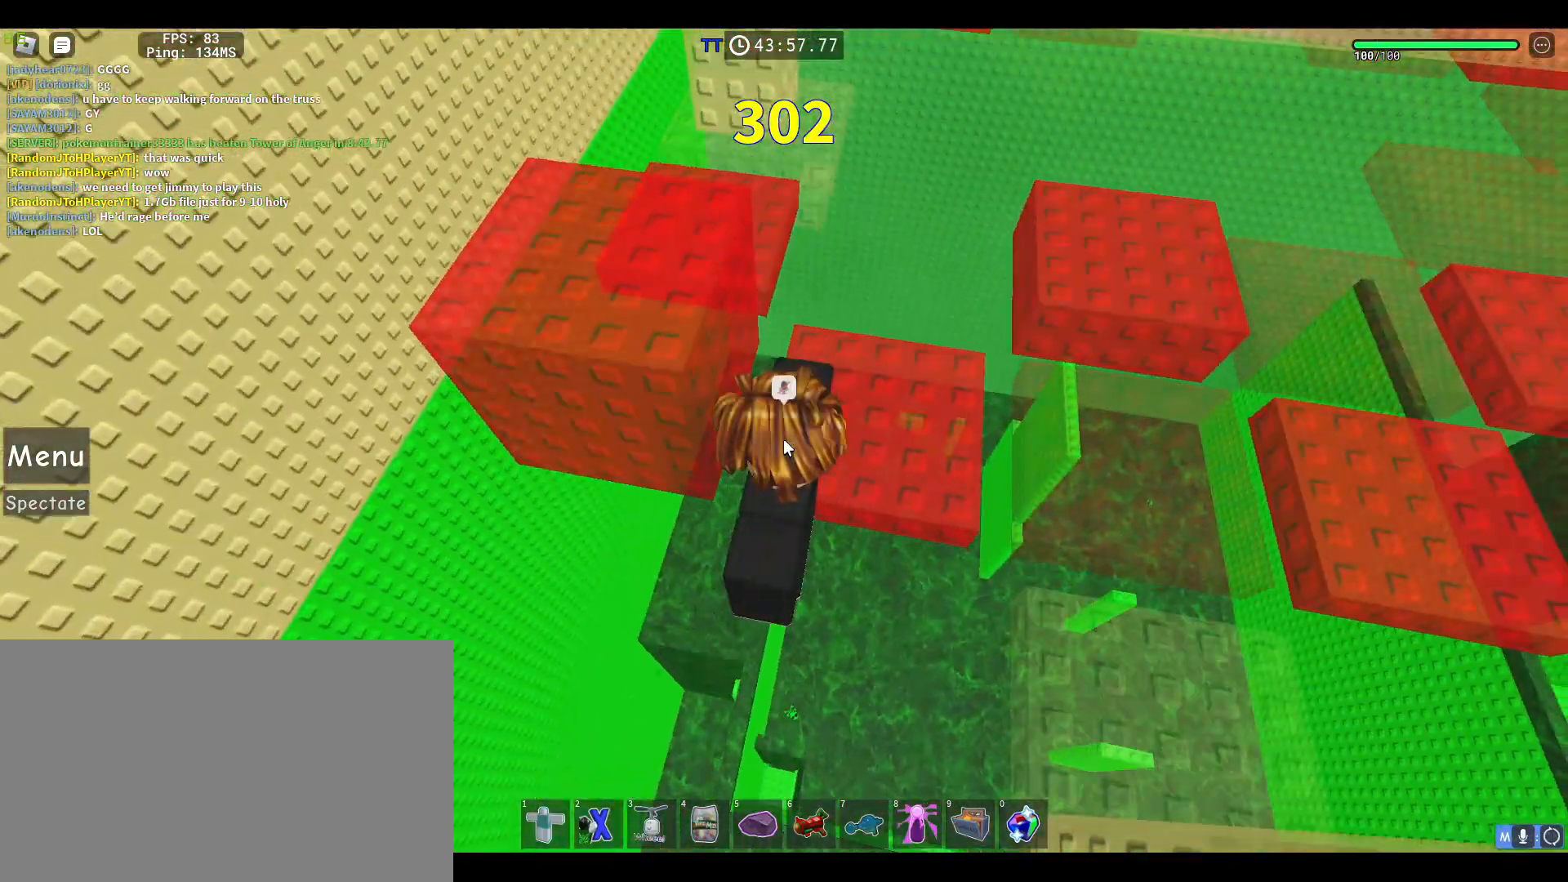
{"keys": [], "mouse": ["right"]}
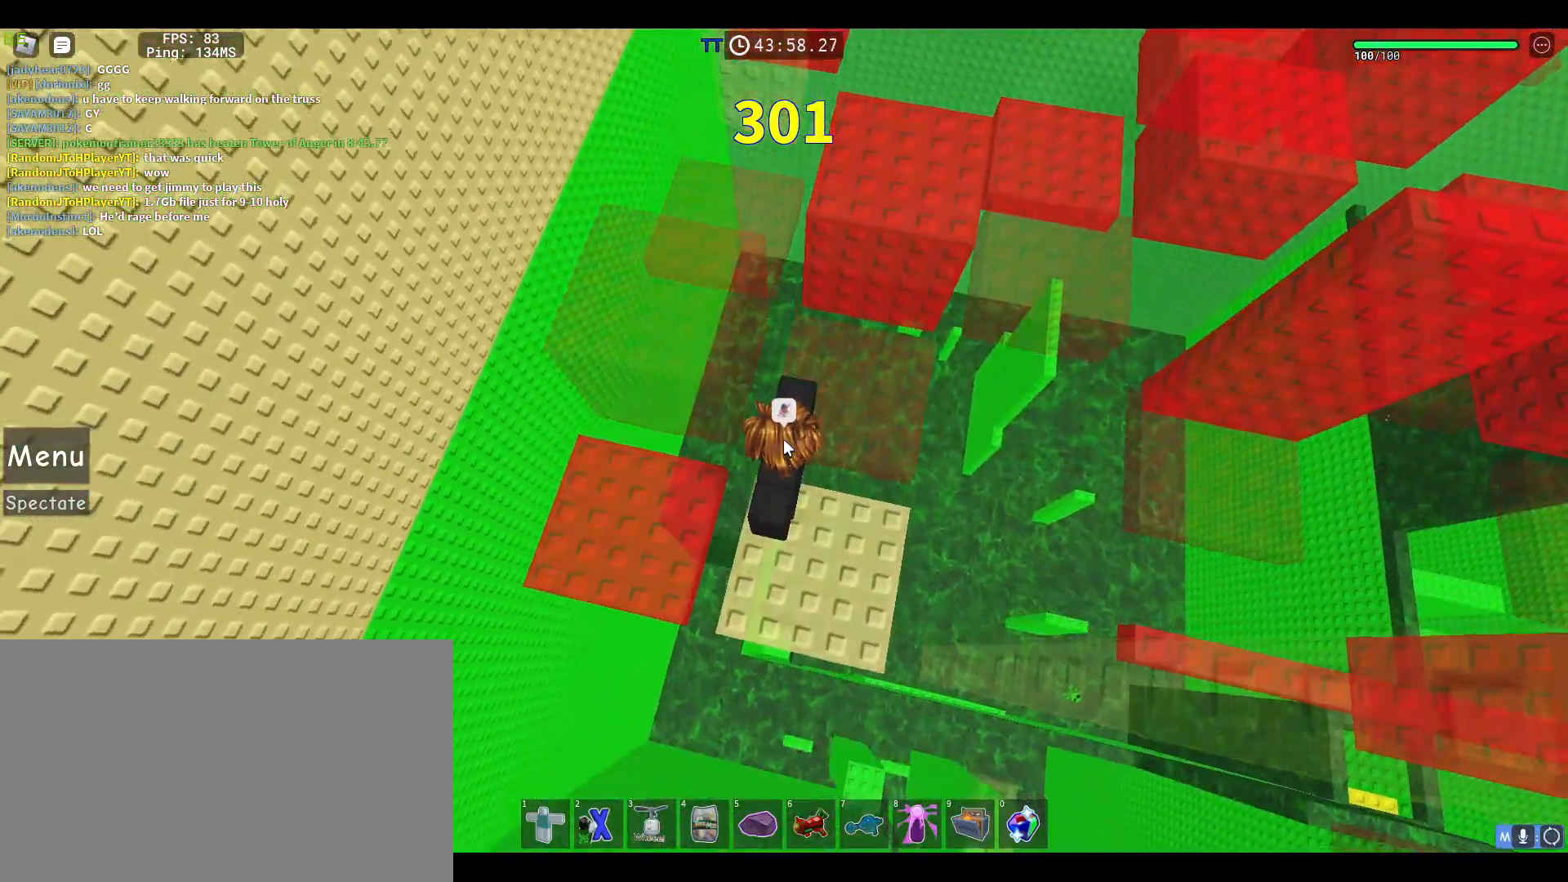
{"keys": ["space", "w"], "mouse": ["right"], "events": [[283, "w", "down"], [417, "space", "down"]]}
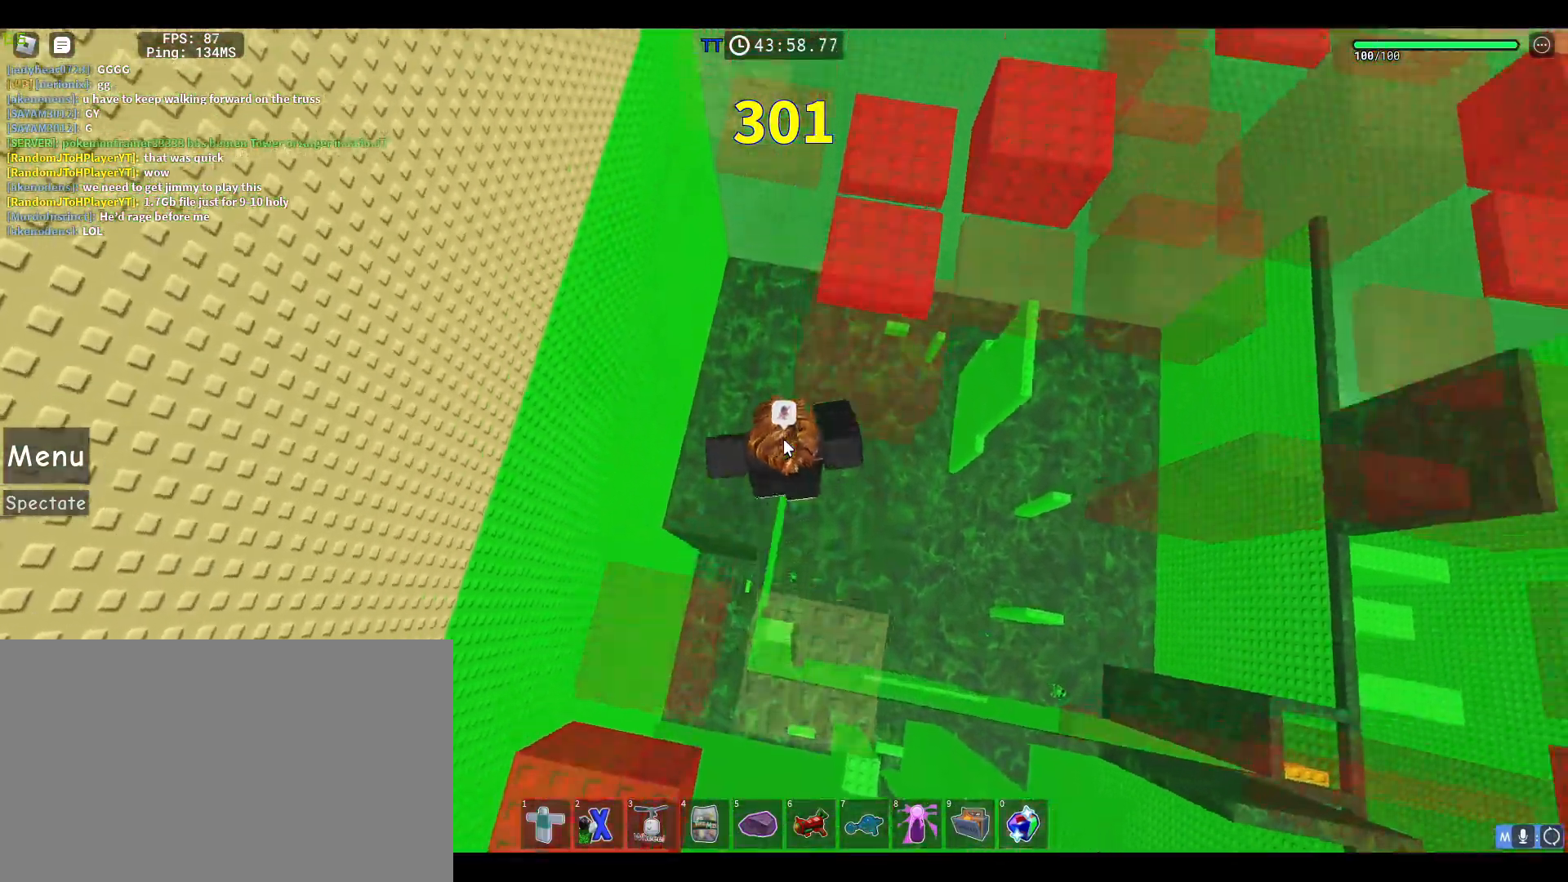
{"keys": ["w"], "mouse": ["right"], "events": [[50, "space", "up"]]}
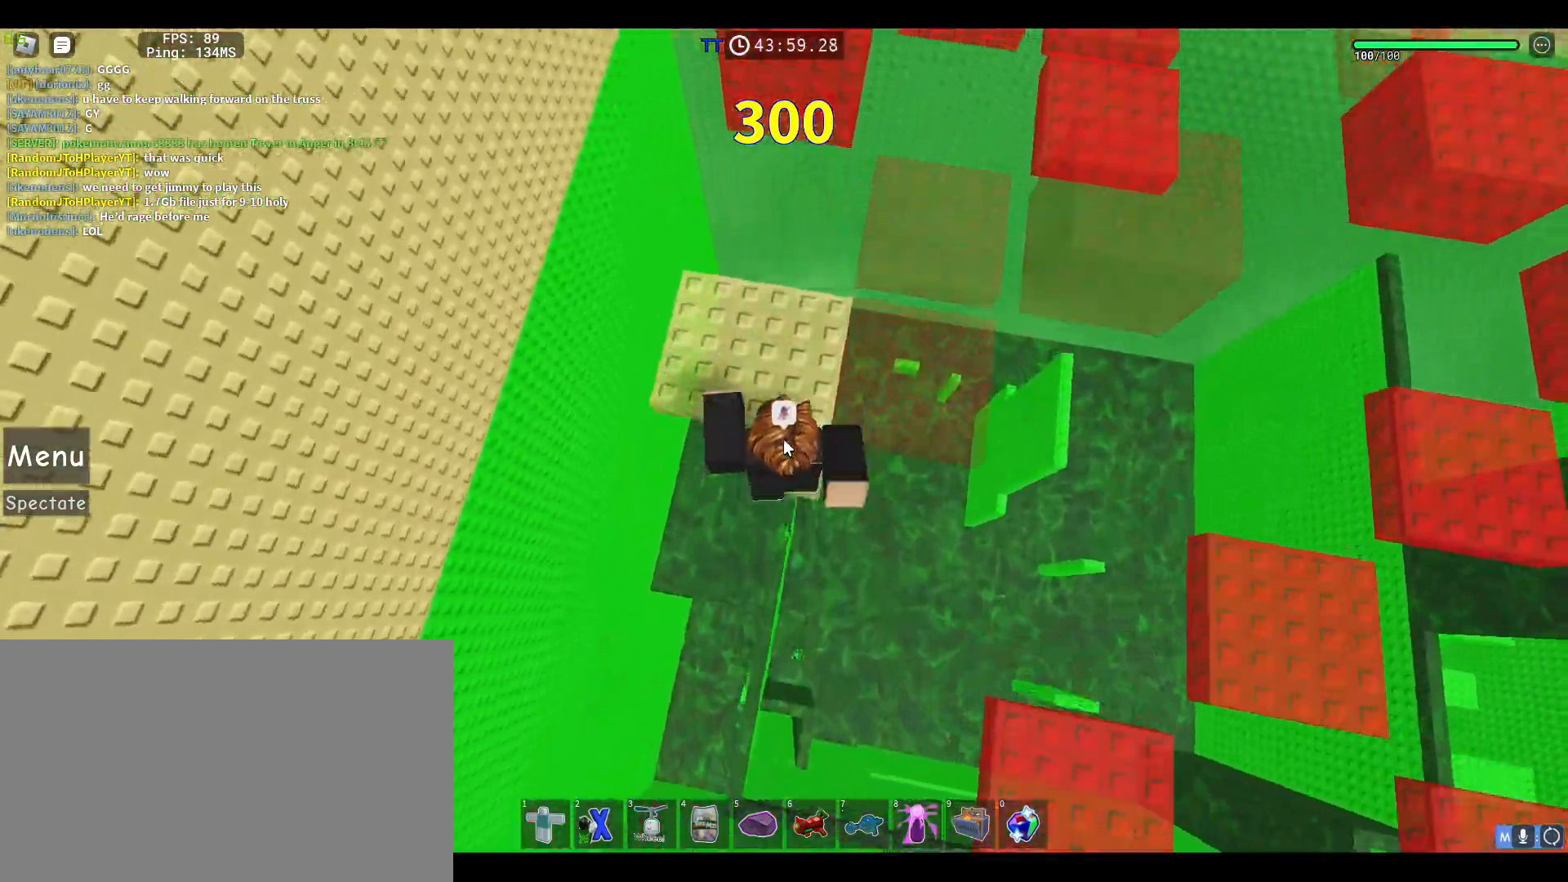
{"keys": [], "mouse": ["right"], "events": [[67, "w", "up"], [300, "d", "down"], [300, "w", "down"], [350, "d", "up"], [400, "w", "up"]]}
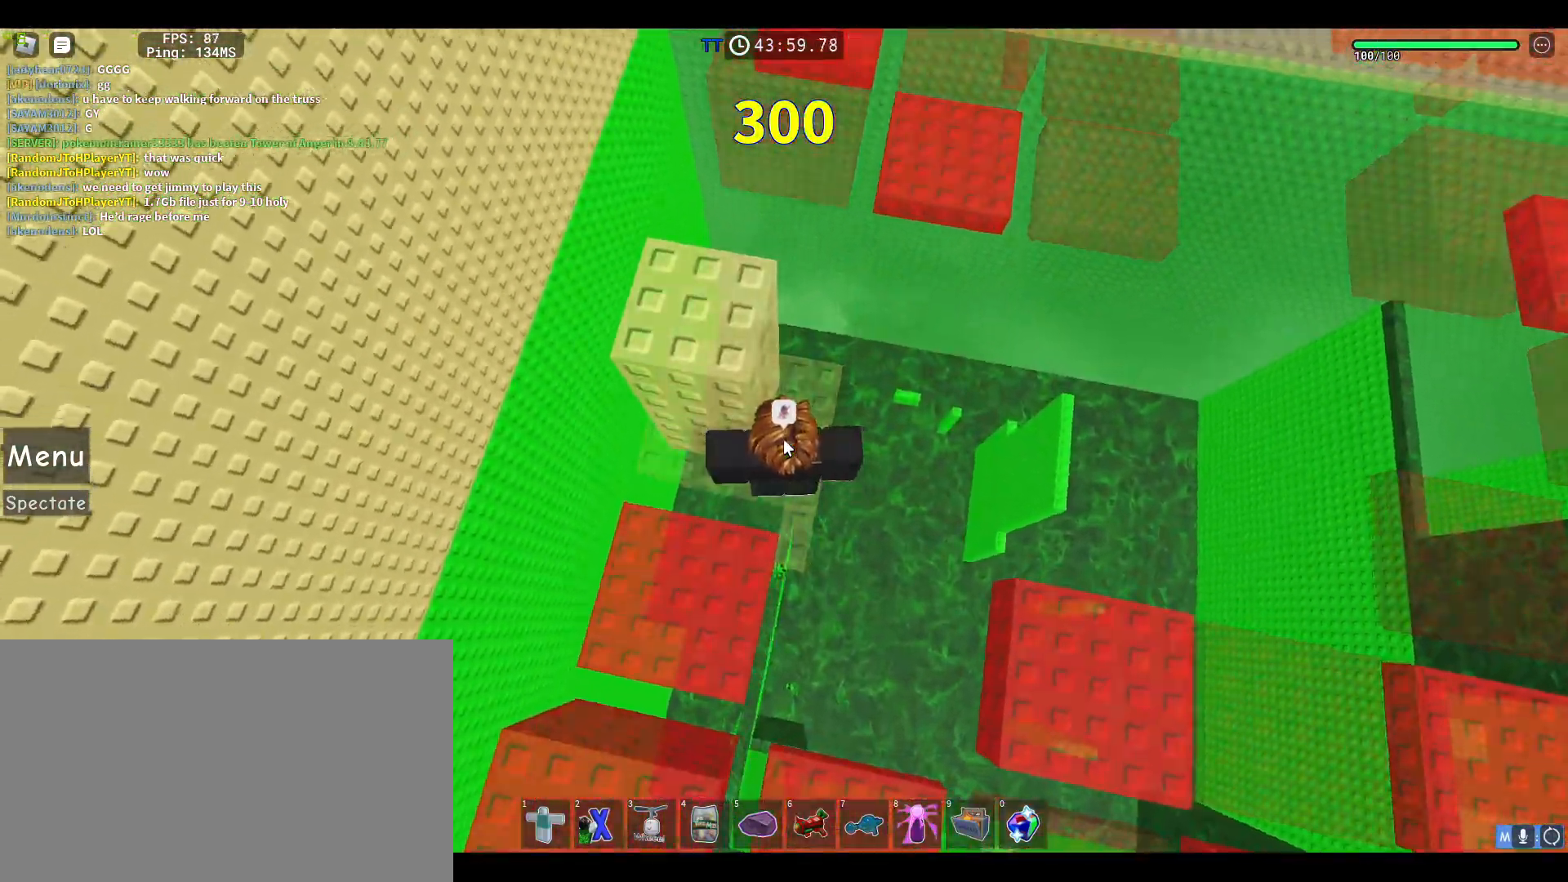
{"keys": ["w"], "mouse": ["right"], "events": [[83, "w", "down"], [133, "w", "up"], [183, "shift", "down"], [267, "shift", "up"], [367, "space", "down"], [500, "space", "up"], [500, "w", "down"]]}
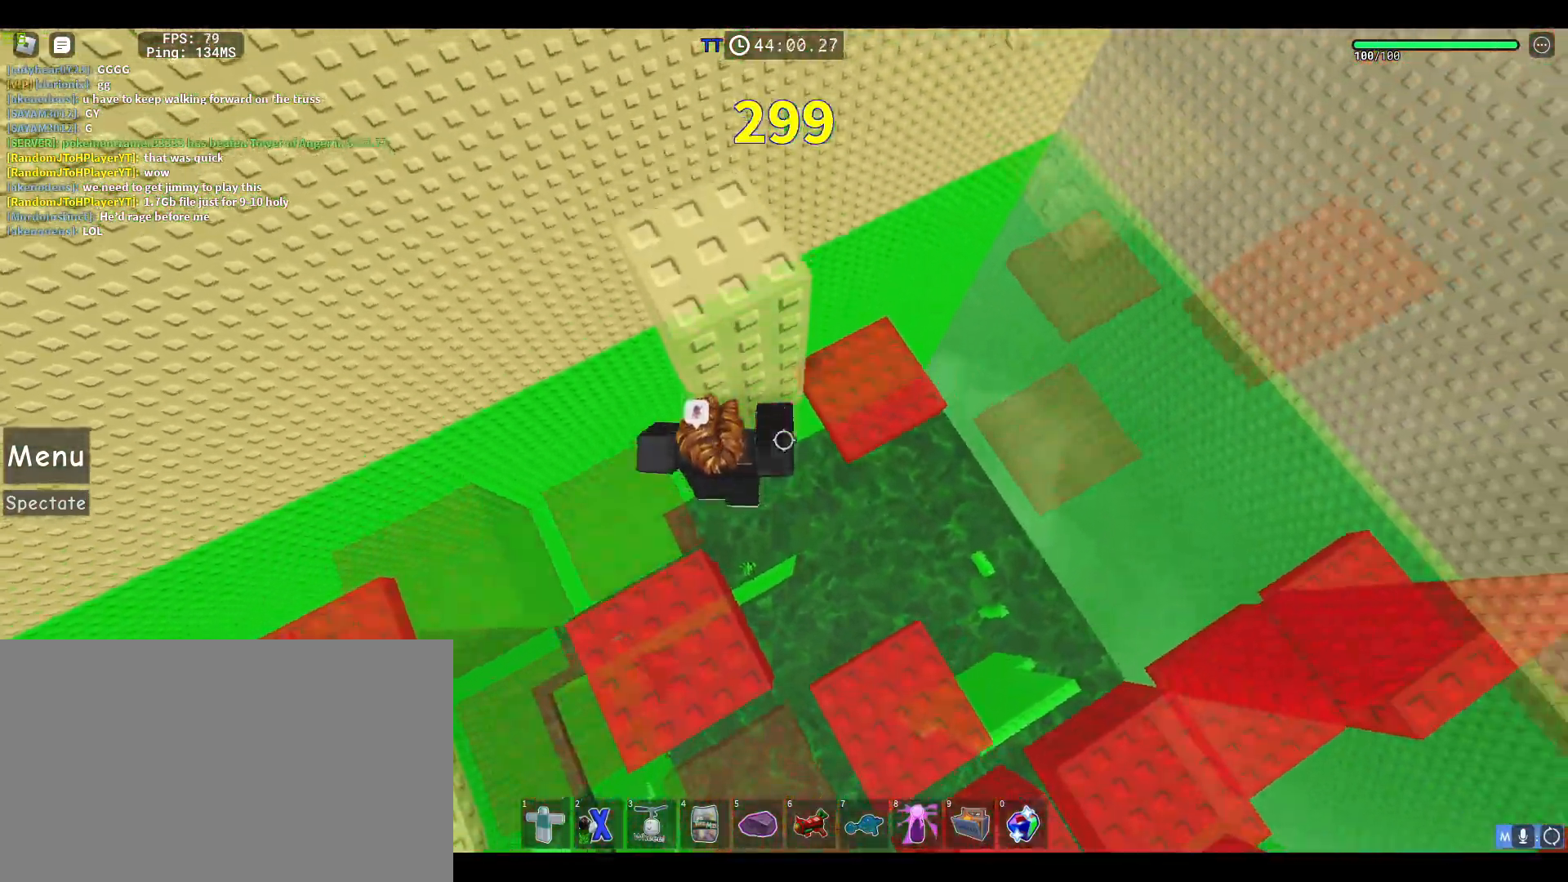
{"keys": [], "mouse": ["right"], "events": [[150, "w", "up"], [283, "d", "down"], [333, "d", "up"]]}
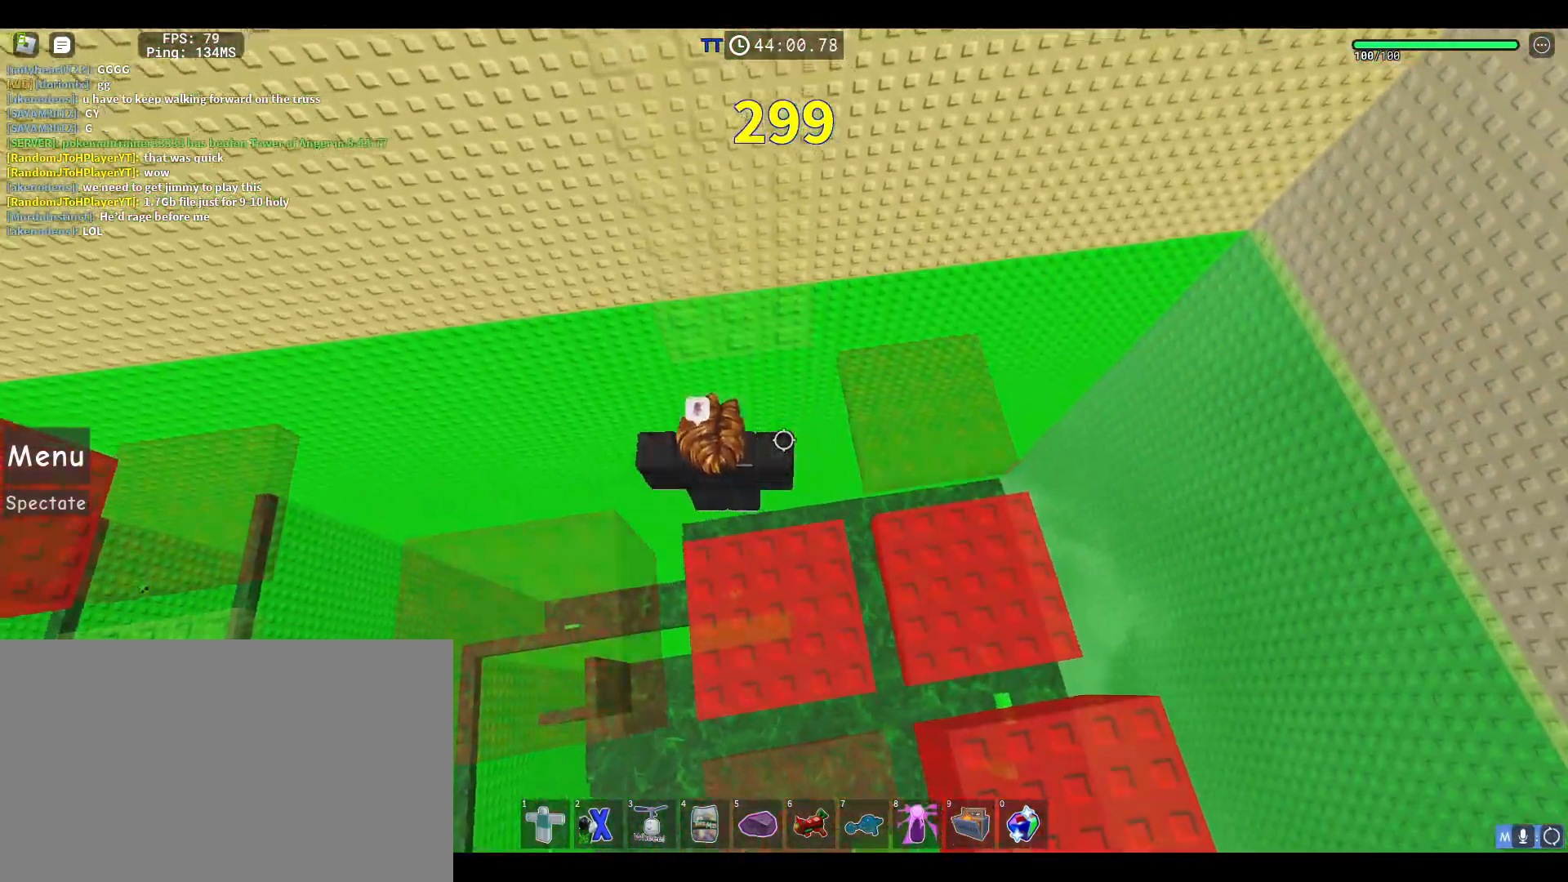
{"keys": [], "mouse": [], "events": [[17, "mouse_right", "up"]]}
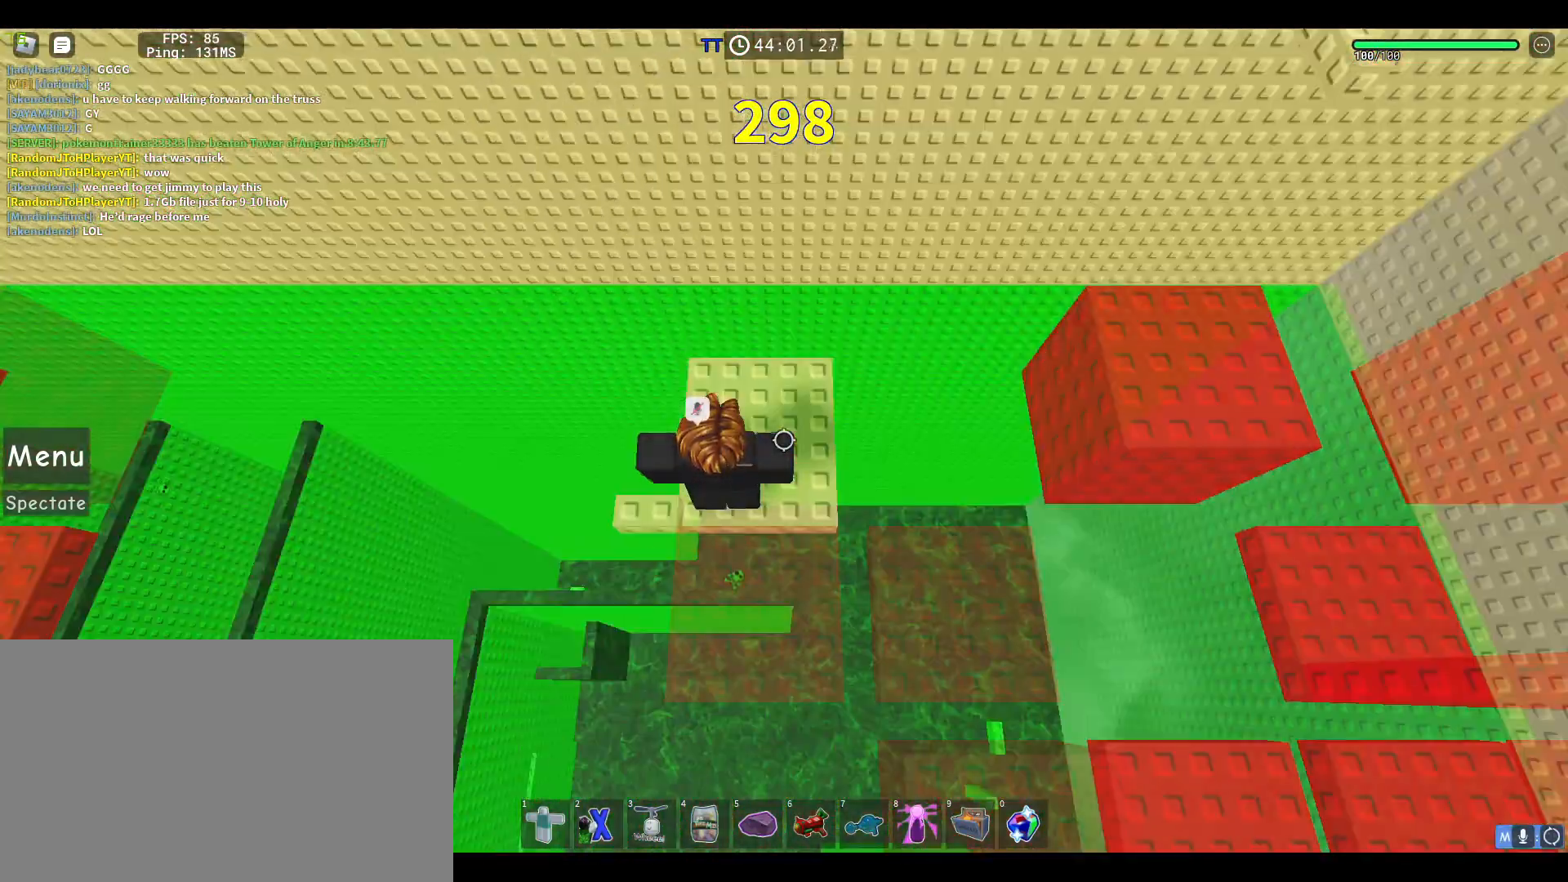
{"keys": ["w"], "mouse": [], "events": [[83, "d", "down"], [133, "d", "up"], [233, "space", "down"], [367, "space", "up"], [417, "w", "down"]]}
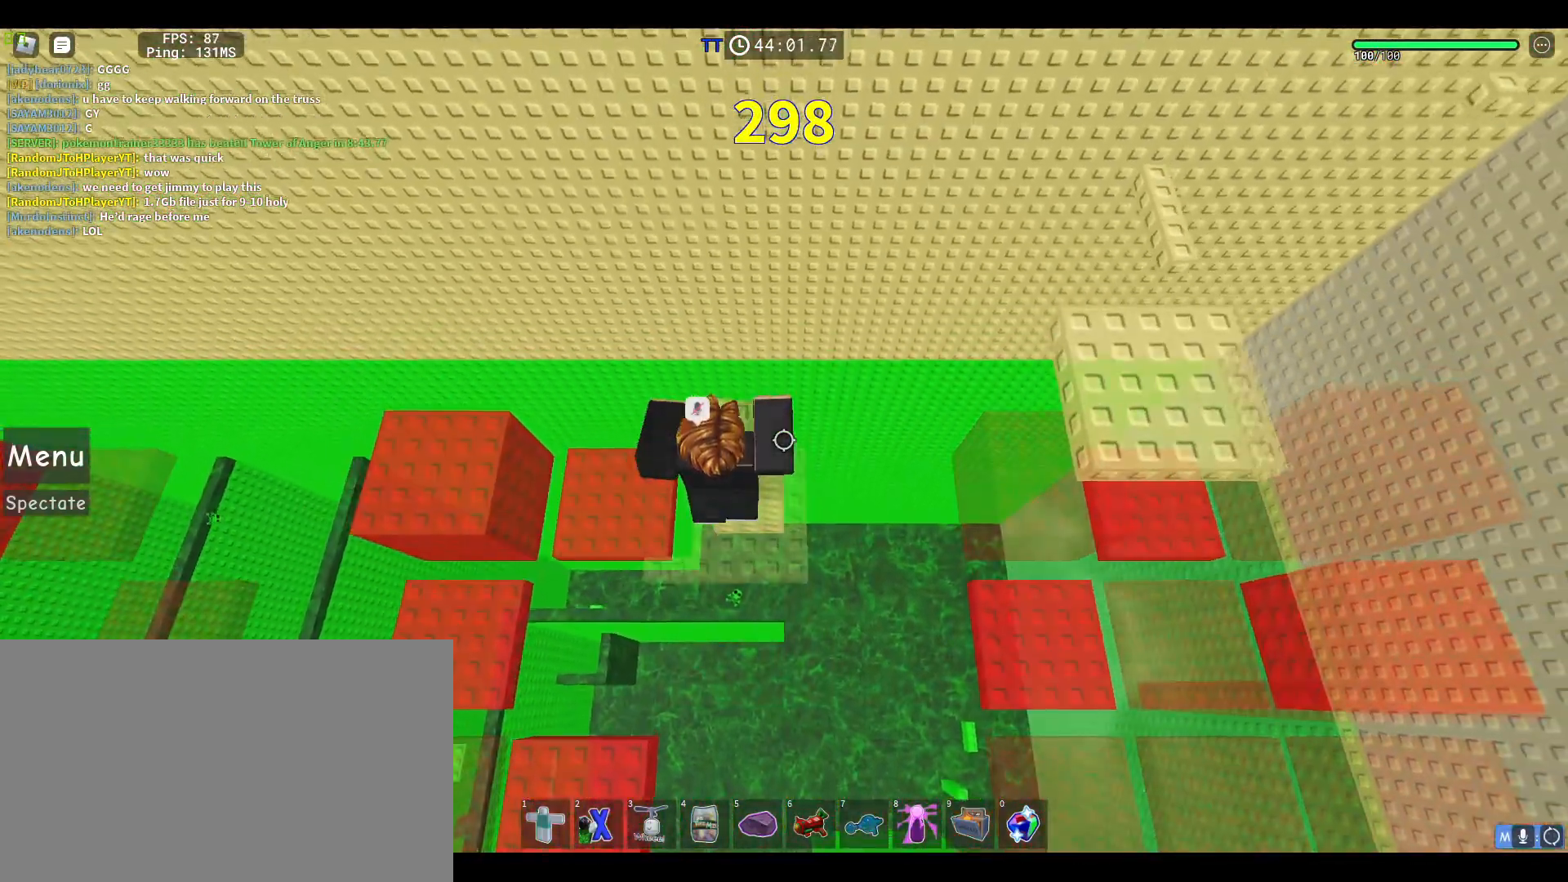
{"keys": [], "mouse": [], "events": [[50, "space", "down"], [50, "w", "up"], [200, "space", "up"], [333, "w", "down"], [433, "w", "up"]]}
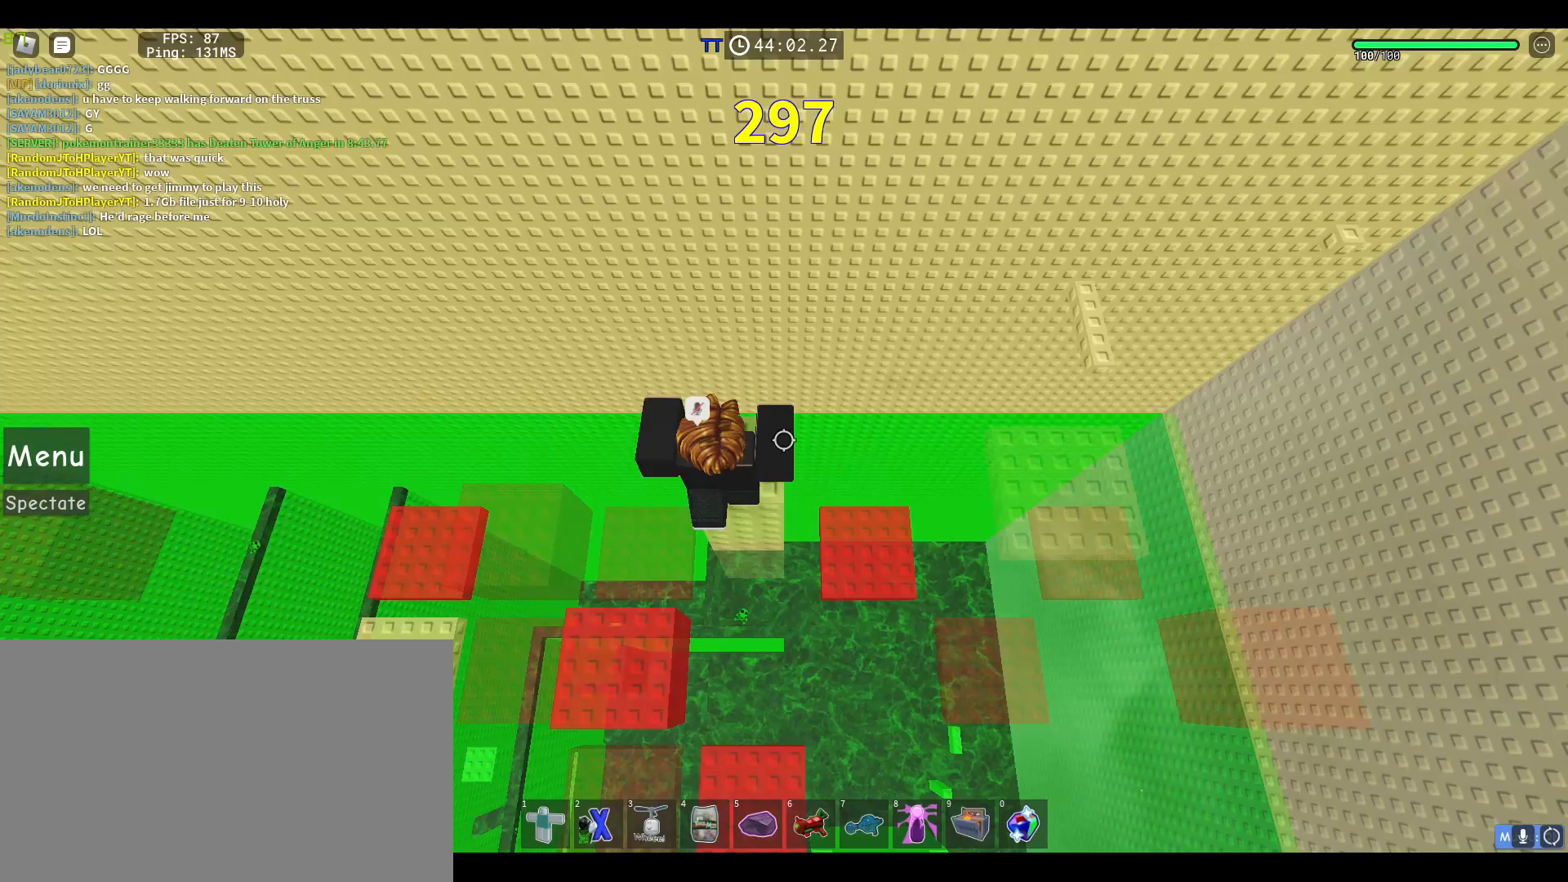
{"keys": [], "mouse": [], "events": [[117, "d", "down"], [167, "d", "up"], [400, "w", "down"], [450, "w", "up"]]}
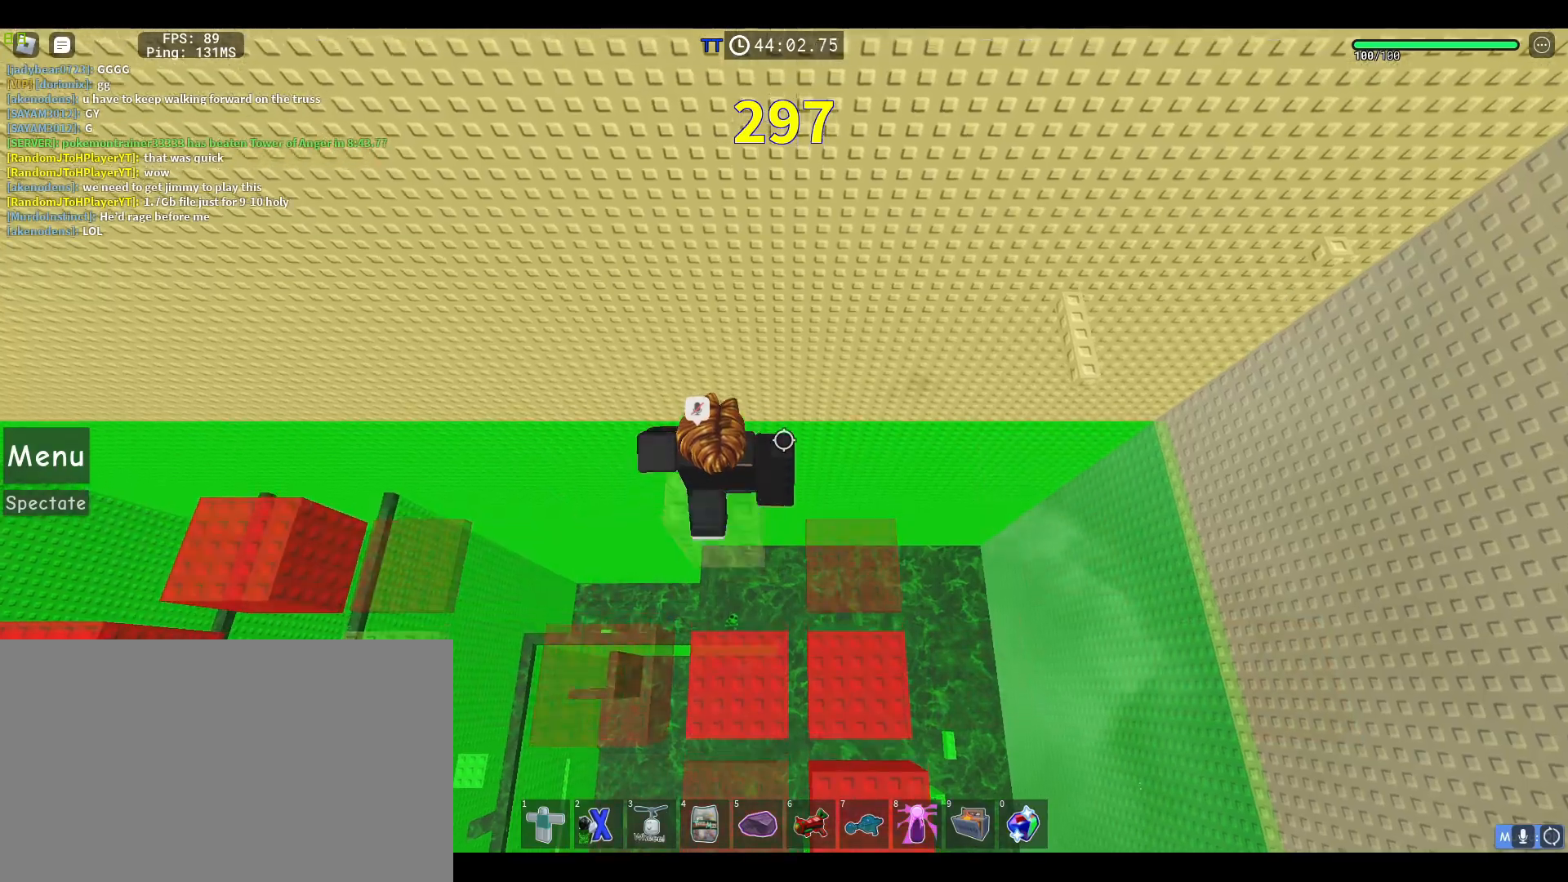
{"keys": ["d"], "mouse": [], "events": [[33, "d", "down"], [183, "space", "down"], [317, "space", "up"]]}
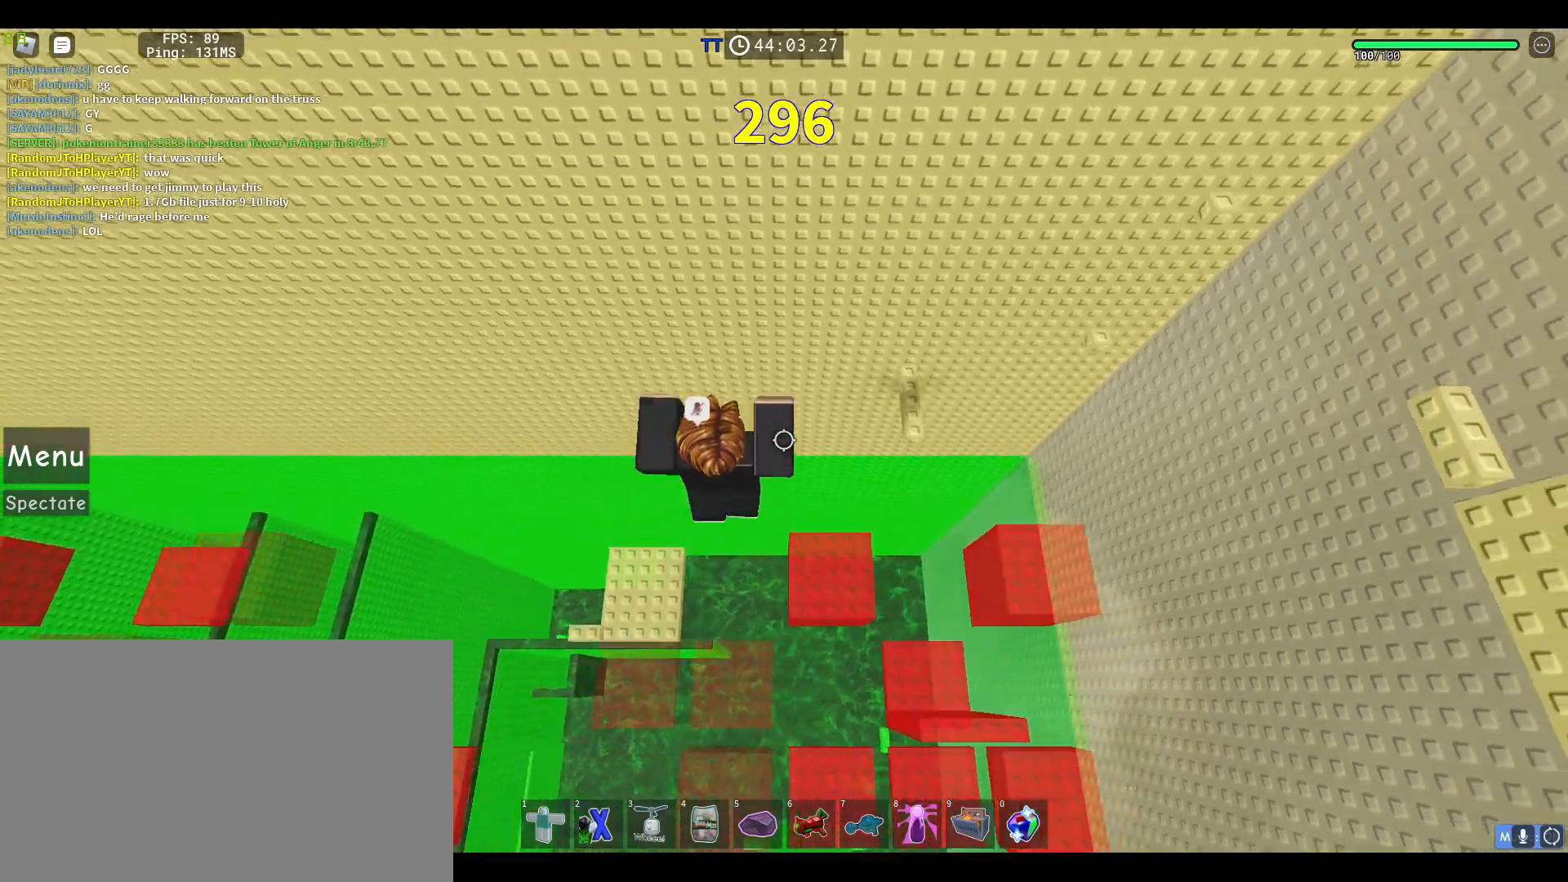
{"keys": [], "mouse": ["right"], "events": [[283, "d", "up"], [433, "mouse_right", "down"]]}
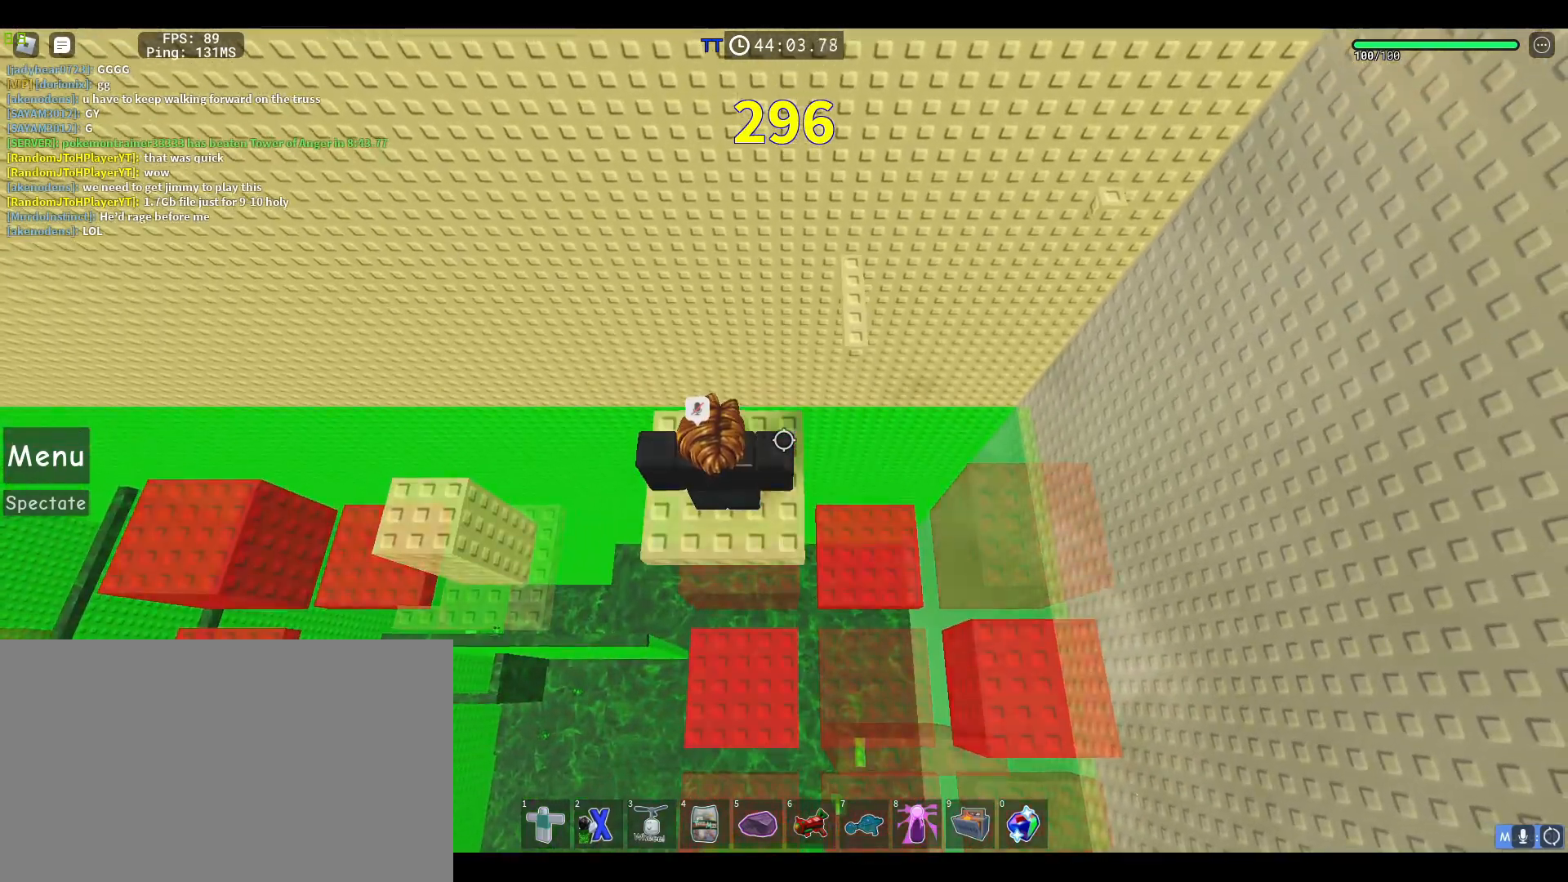
{"keys": ["space", "w"], "mouse": ["right"], "events": [[33, "shift", "down"], [117, "shift", "up"], [250, "w", "down"], [450, "space", "down"]]}
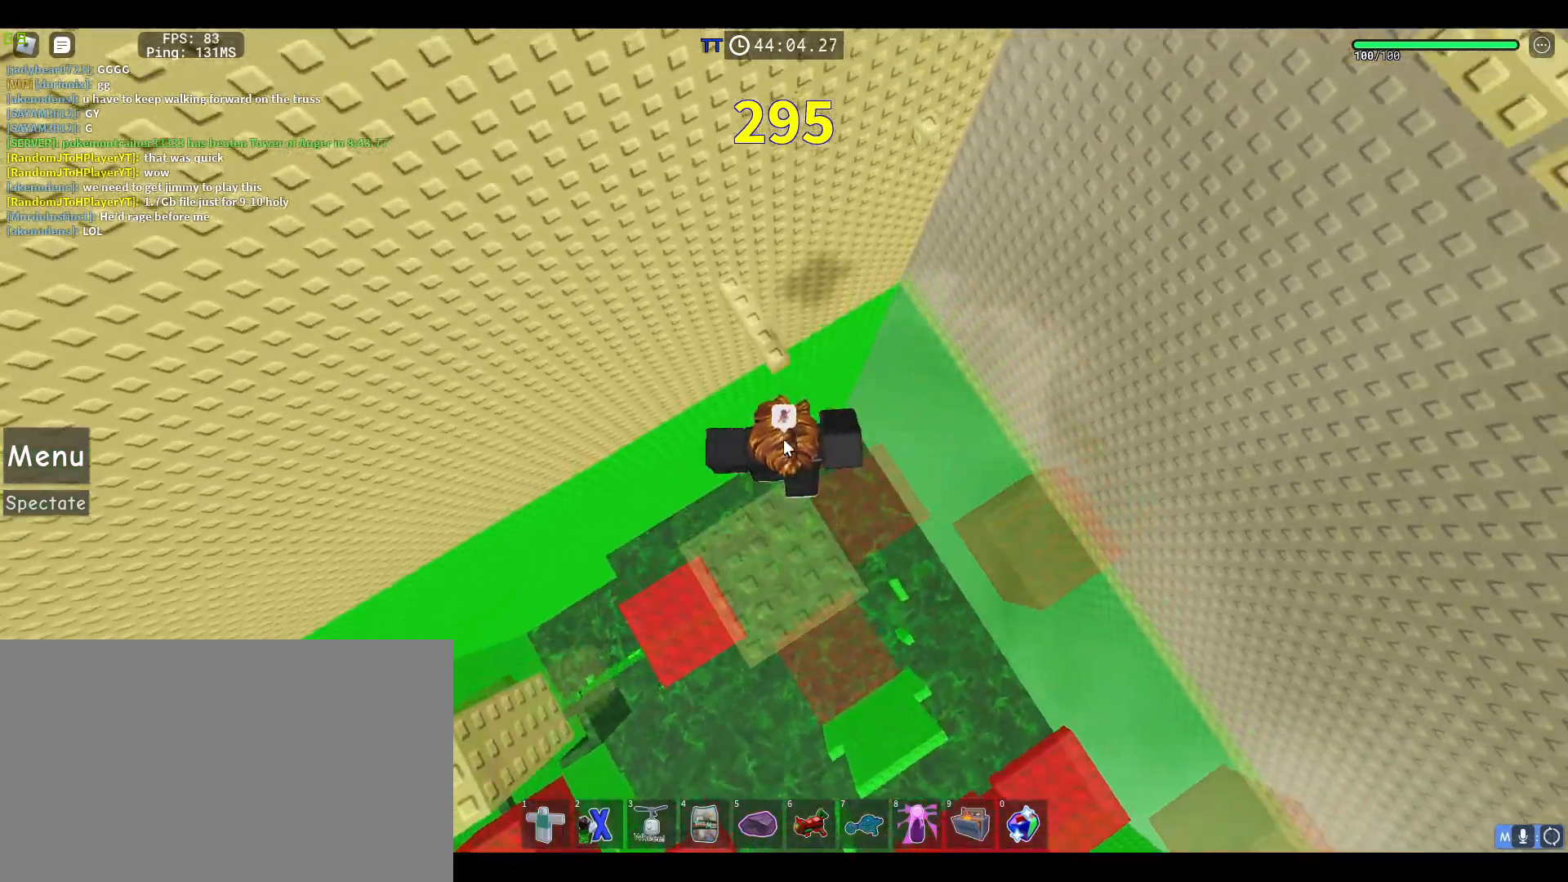
{"keys": ["w"], "mouse": ["right"], "events": [[83, "space", "up"]]}
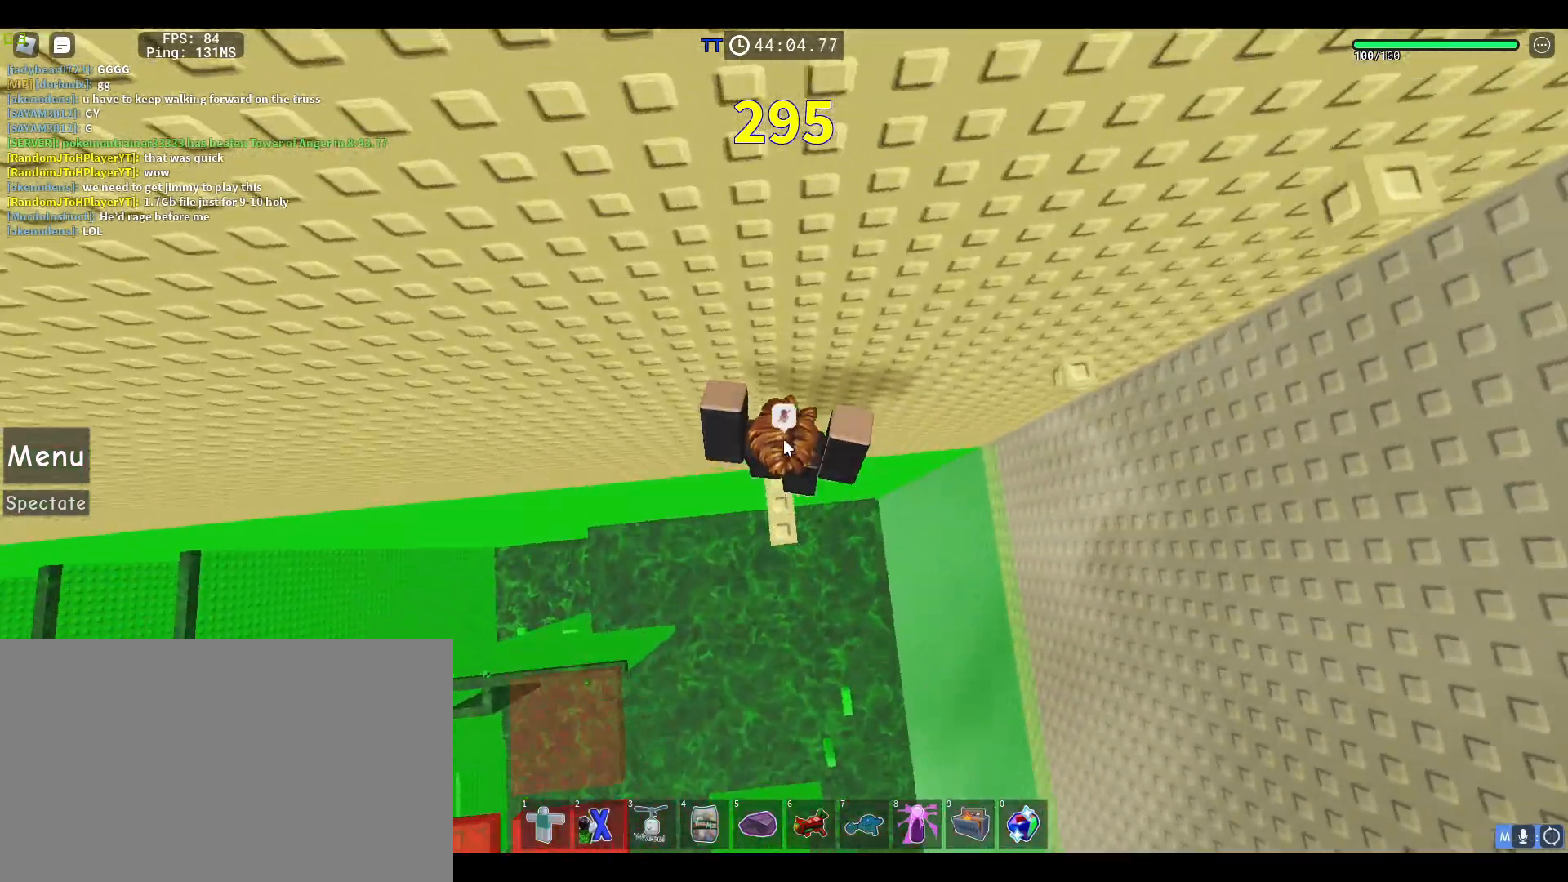
{"keys": [], "mouse": ["right"], "events": [[17, "w", "up"], [200, "shift", "down"], [283, "shift", "up"], [333, "w", "down"], [433, "w", "up"]]}